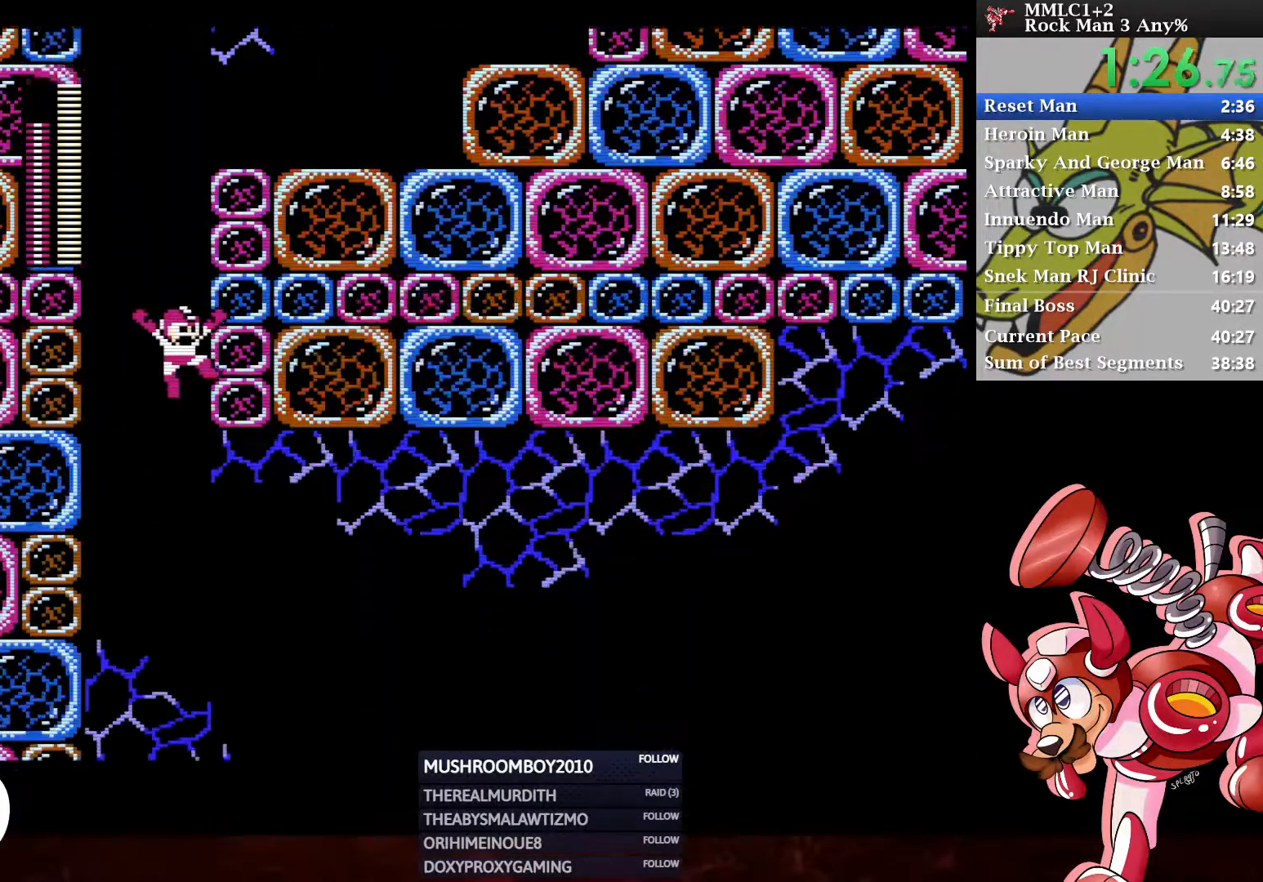
Gameplay with a controller (Xbox layout); each line is a JSON object with the inputs held at the frame after it. "events" lists button and stick changes between this image and that frame as [ms after this image, input, new state], when the widget could be followed in between.
{"buttons": ["DPAD_RIGHT"], "left_stick": "center", "right_stick": "center", "events": []}
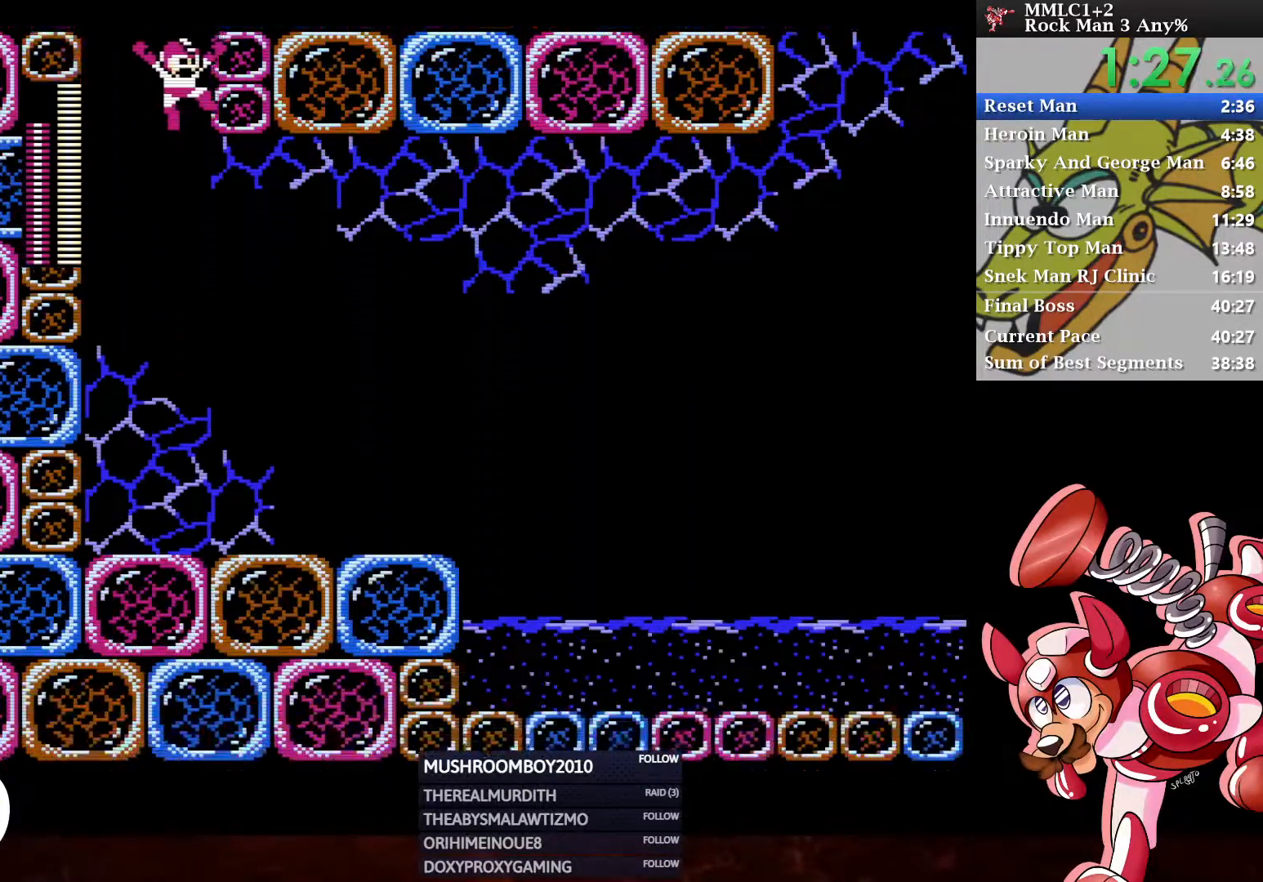
{"buttons": ["A", "DPAD_DOWN", "DPAD_RIGHT"], "left_stick": "center", "right_stick": "center", "events": [[367, "DPAD_DOWN", "down"], [433, "A", "down"]]}
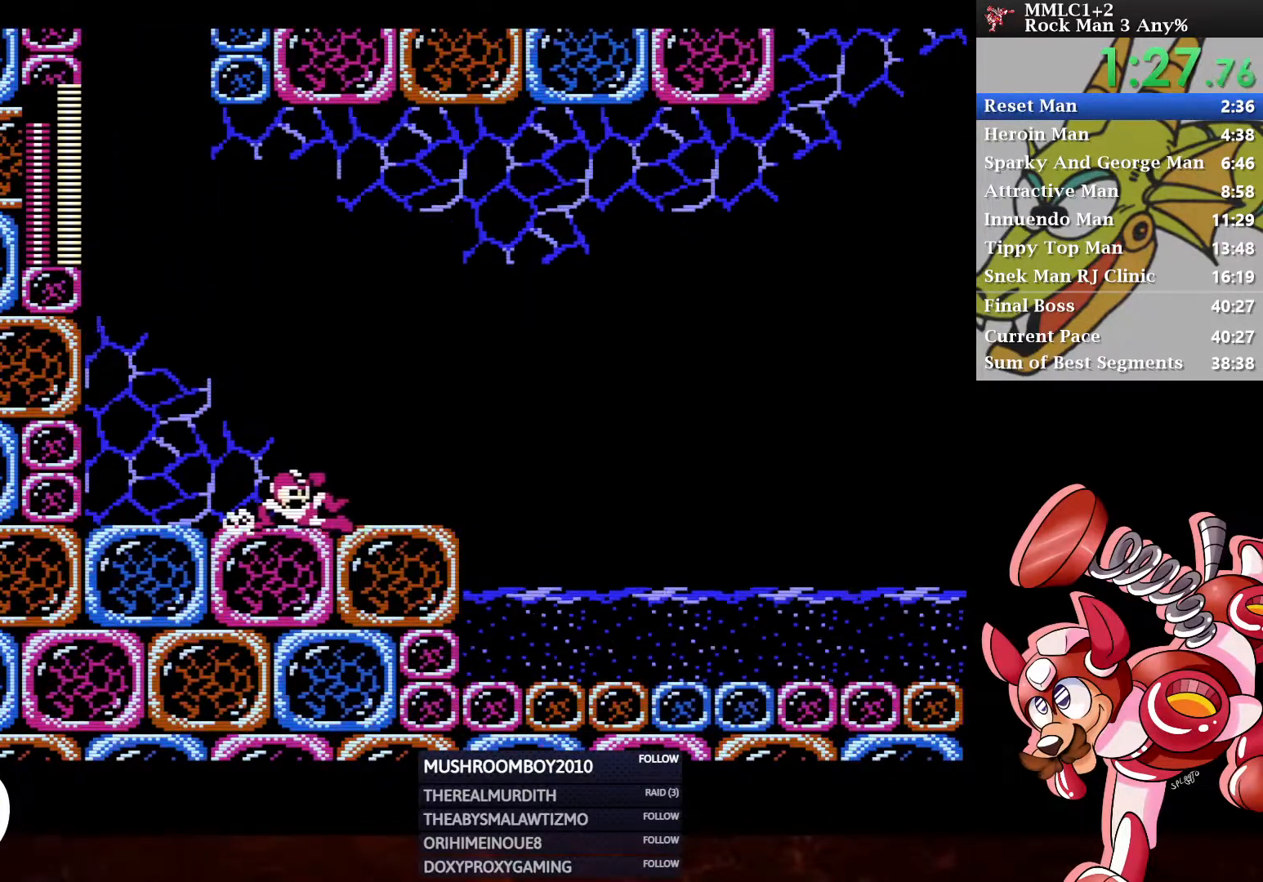
{"buttons": ["DPAD_DOWN", "DPAD_RIGHT"], "left_stick": "center", "right_stick": "center", "events": [[217, "A", "up"]]}
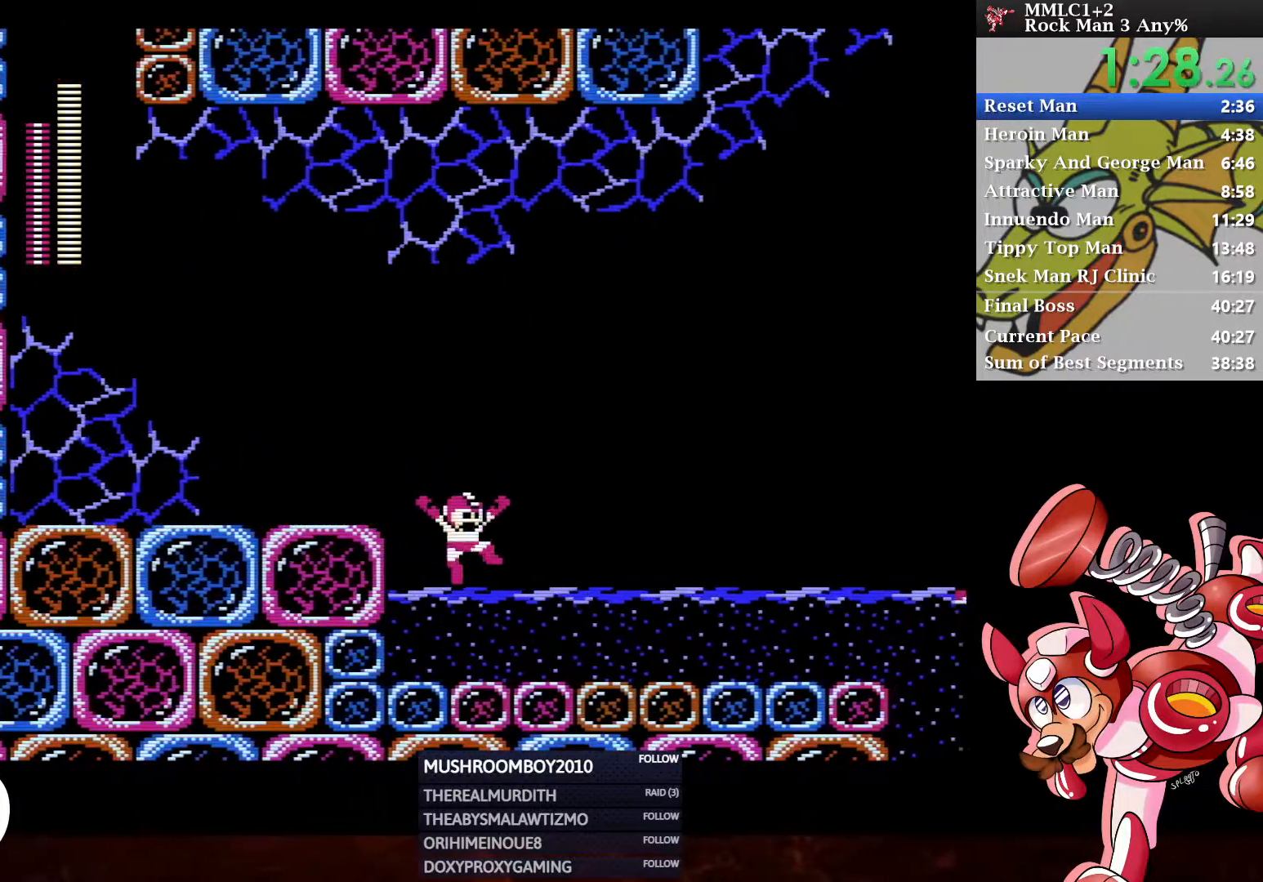
{"buttons": ["DPAD_RIGHT"], "left_stick": "center", "right_stick": "center", "events": [[267, "A", "down"], [400, "DPAD_DOWN", "up"], [433, "A", "up"]]}
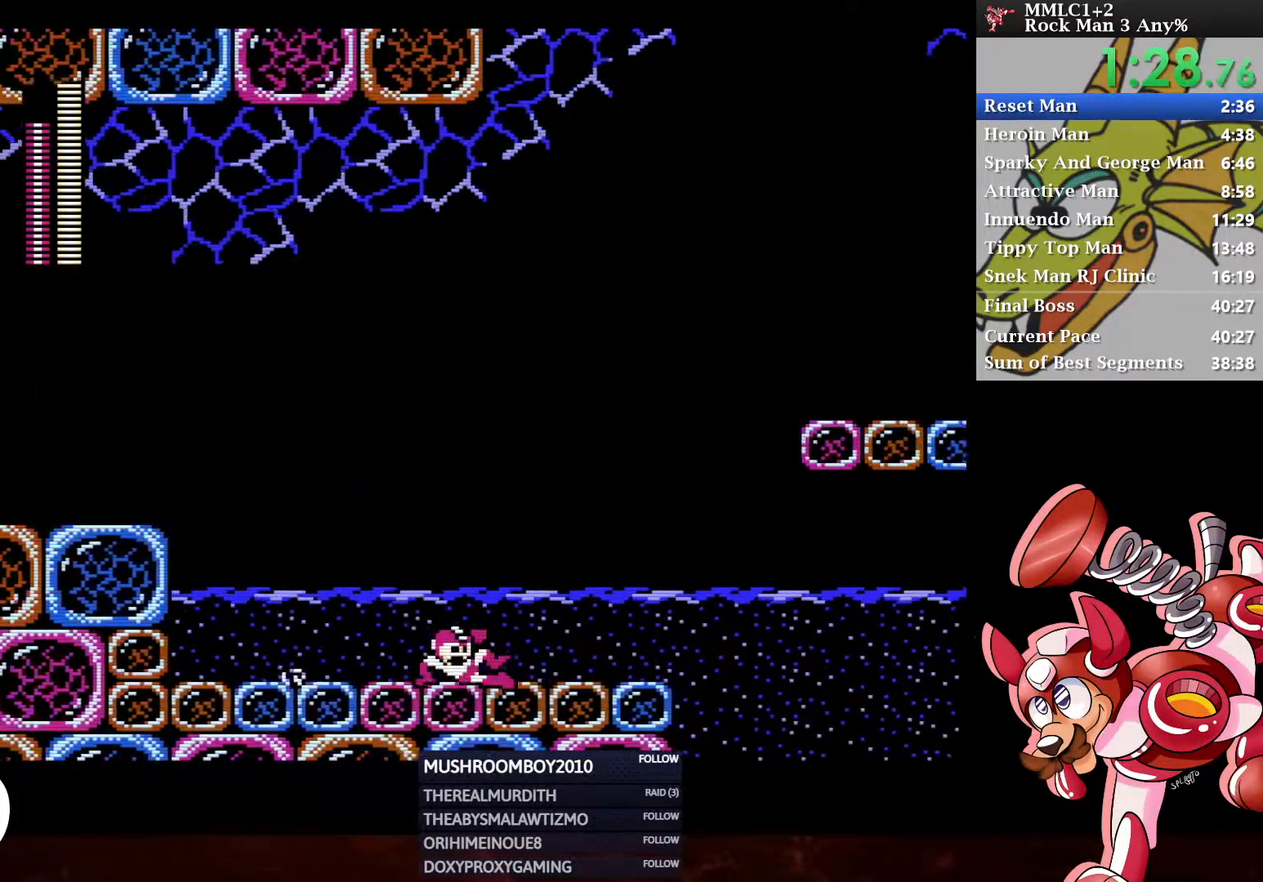
{"buttons": ["DPAD_RIGHT"], "left_stick": "center", "right_stick": "center", "events": [[100, "X", "down"], [183, "X", "up"], [250, "X", "down"], [350, "X", "up"]]}
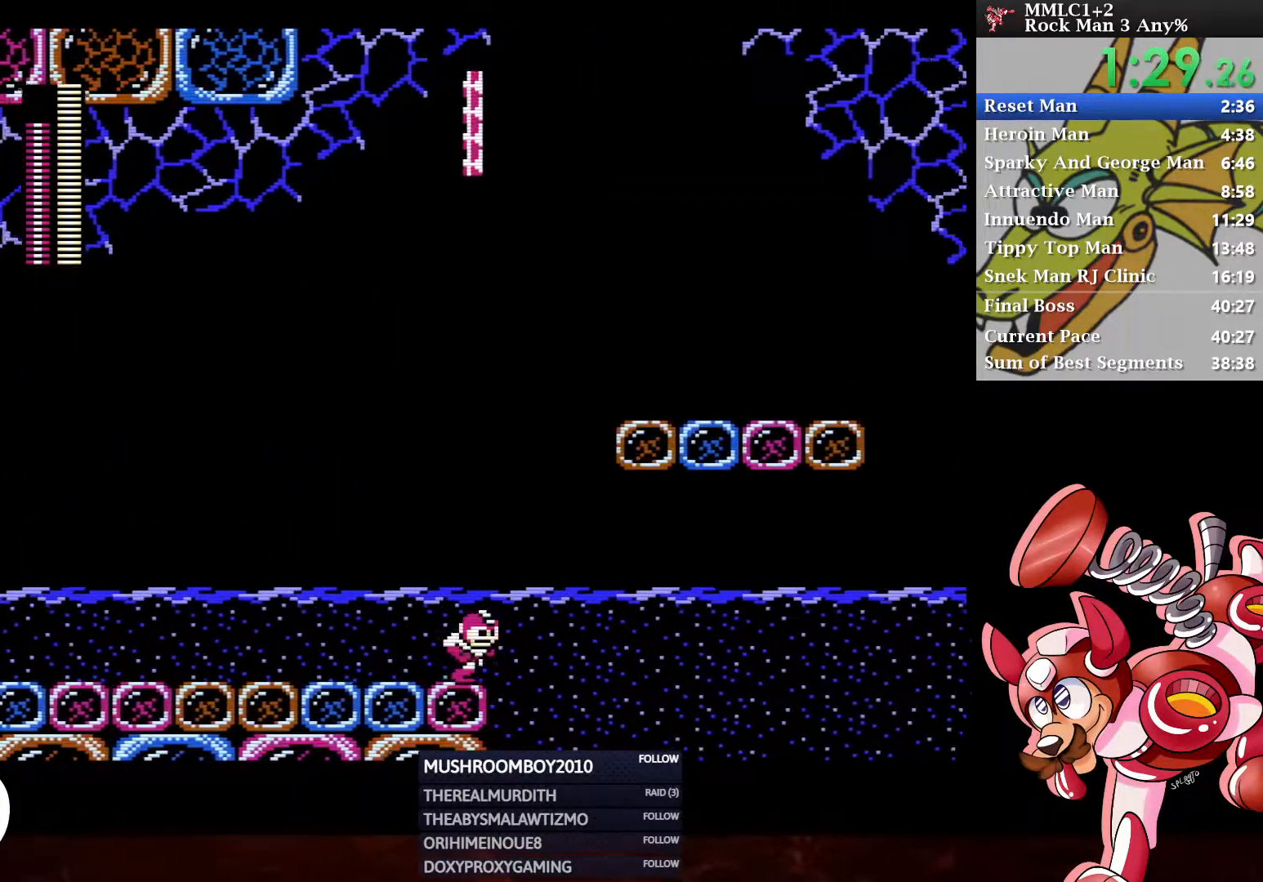
{"buttons": [], "left_stick": "center", "right_stick": "center", "events": [[17, "DPAD_RIGHT", "up"], [83, "A", "down"], [267, "A", "up"]]}
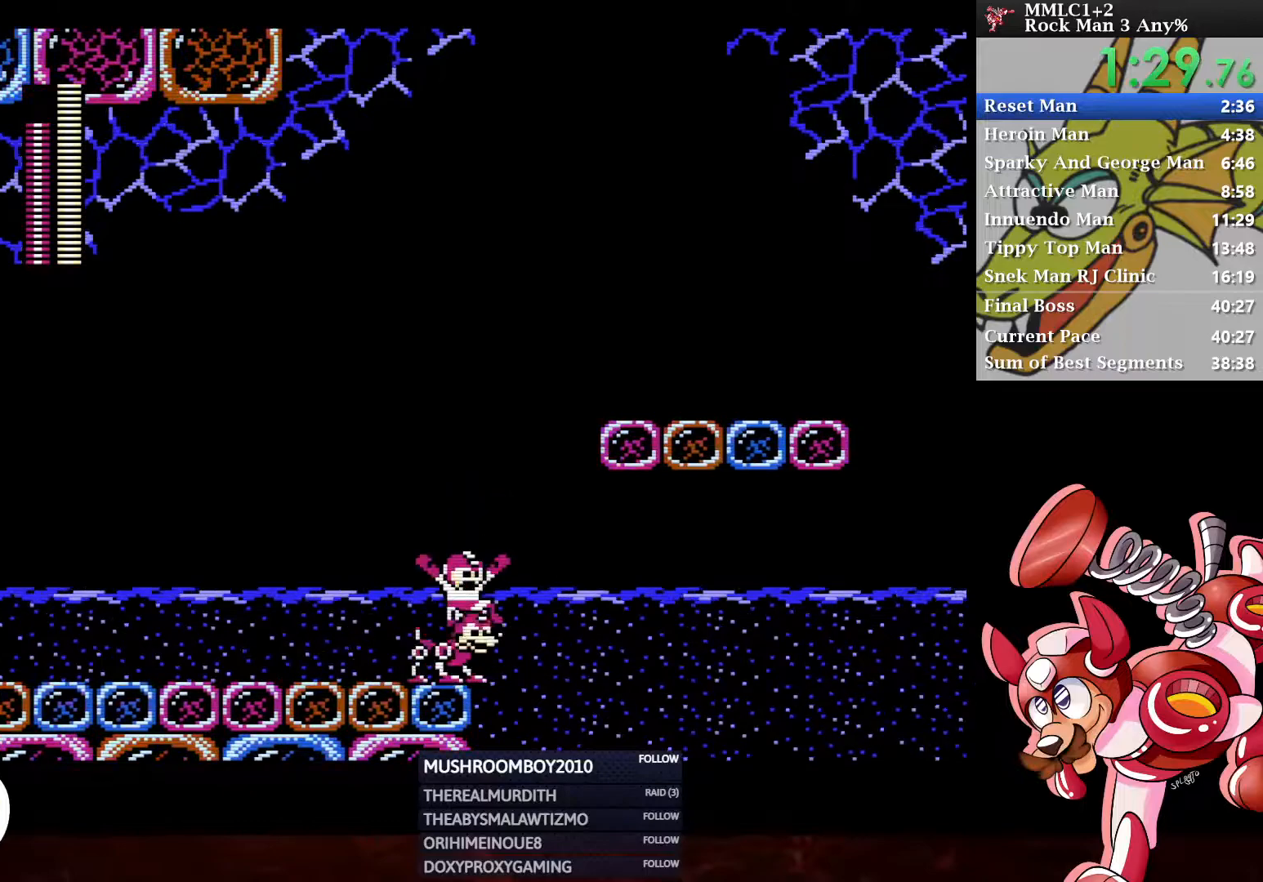
{"buttons": ["DPAD_RIGHT"], "left_stick": "center", "right_stick": "center", "events": [[33, "DPAD_RIGHT", "down"]]}
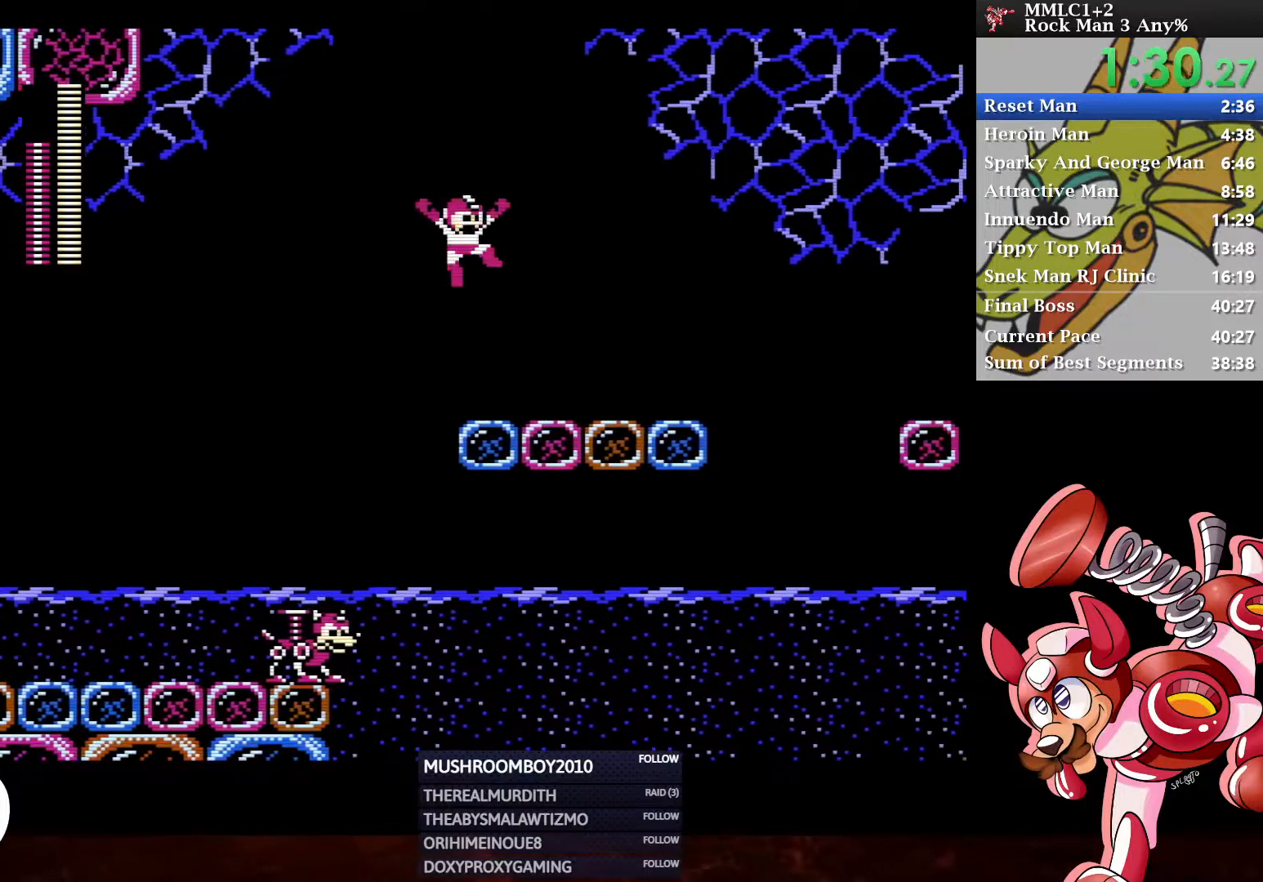
{"buttons": ["A", "DPAD_RIGHT"], "left_stick": "center", "right_stick": "center", "events": [[150, "DPAD_DOWN", "down"], [400, "A", "down"], [483, "DPAD_DOWN", "up"]]}
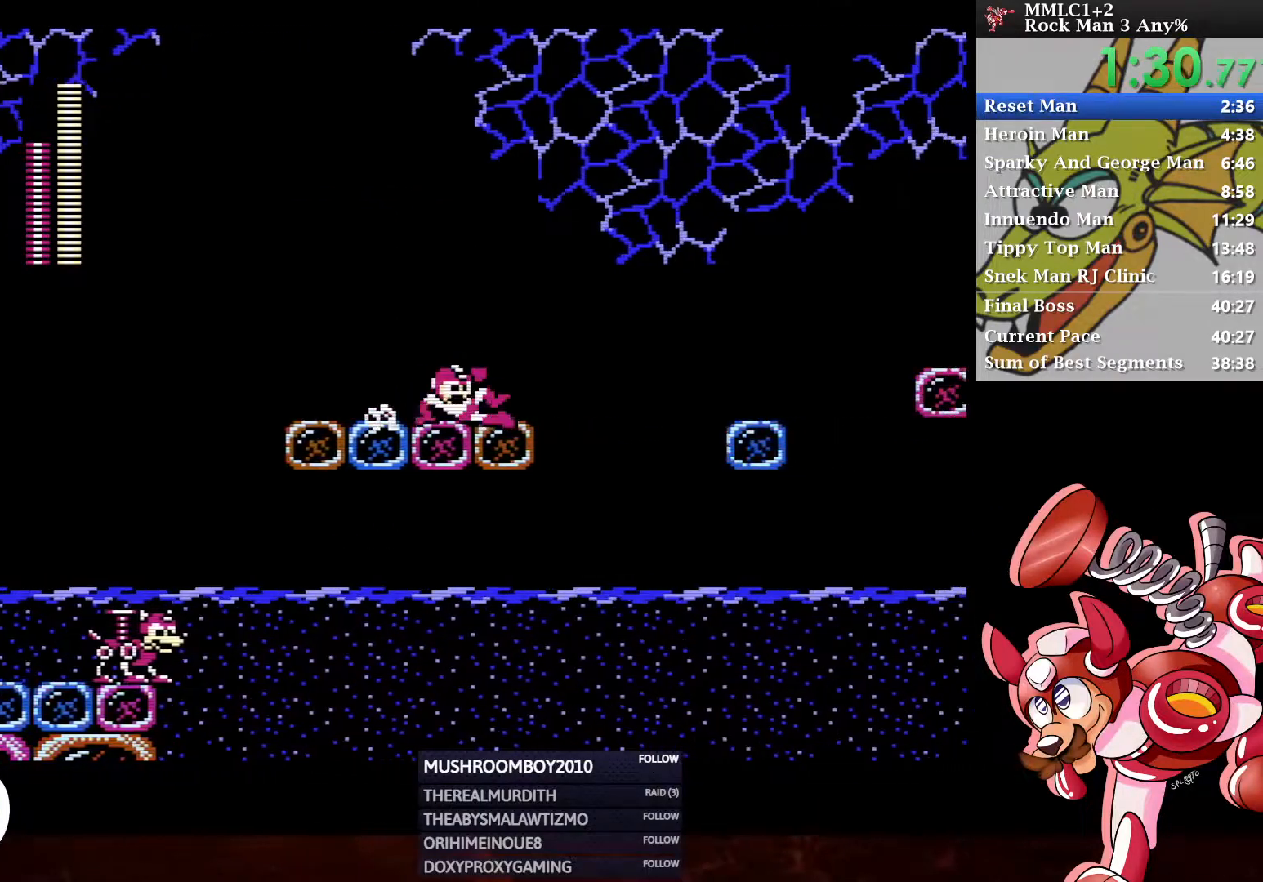
{"buttons": ["DPAD_RIGHT"], "left_stick": "center", "right_stick": "center", "events": [[33, "A", "up"], [117, "A", "down"], [400, "A", "up"]]}
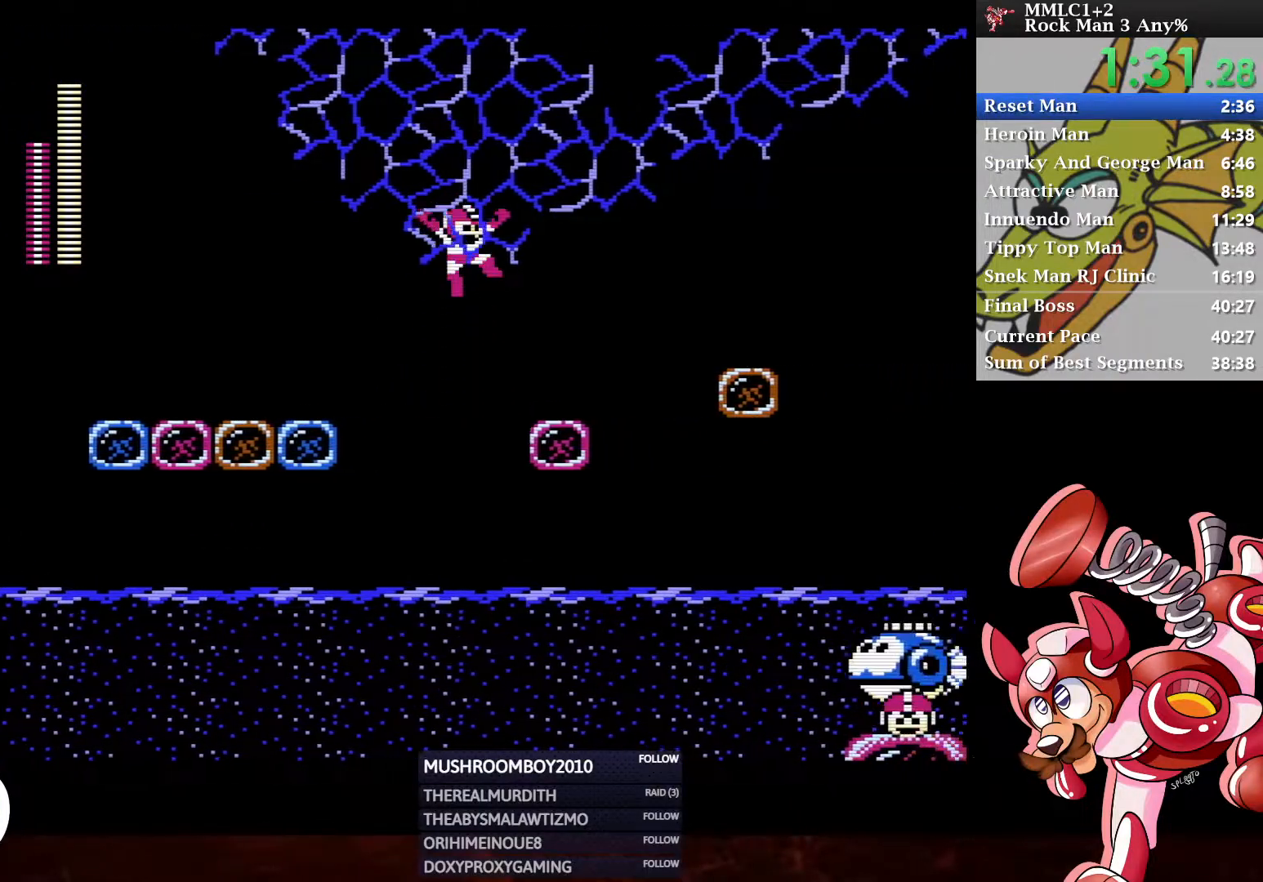
{"buttons": ["A", "DPAD_RIGHT"], "left_stick": "center", "right_stick": "center", "events": [[317, "A", "down"]]}
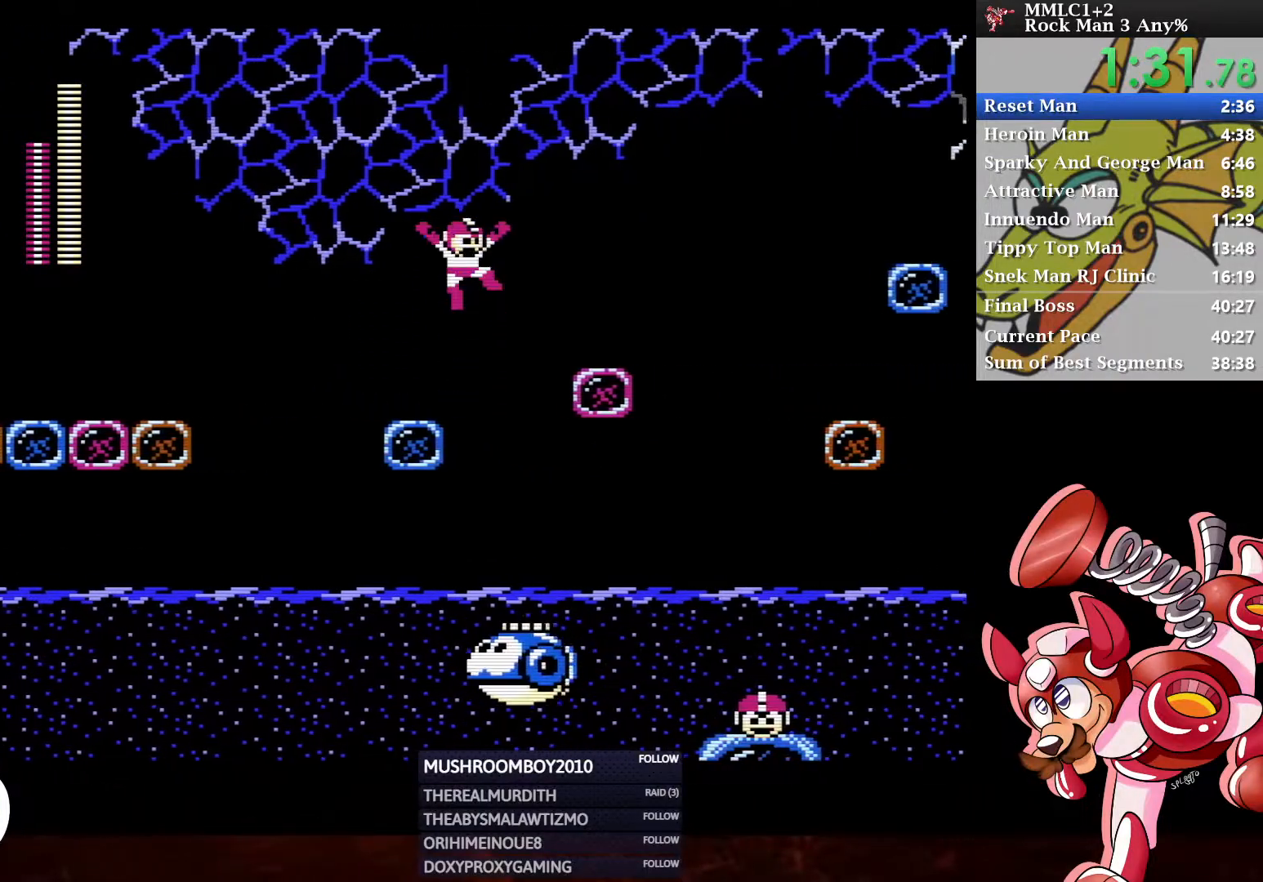
{"buttons": ["A"], "left_stick": "center", "right_stick": "center", "events": [[17, "X", "down"], [183, "A", "up"], [183, "X", "up"], [417, "DPAD_RIGHT", "up"], [483, "A", "down"]]}
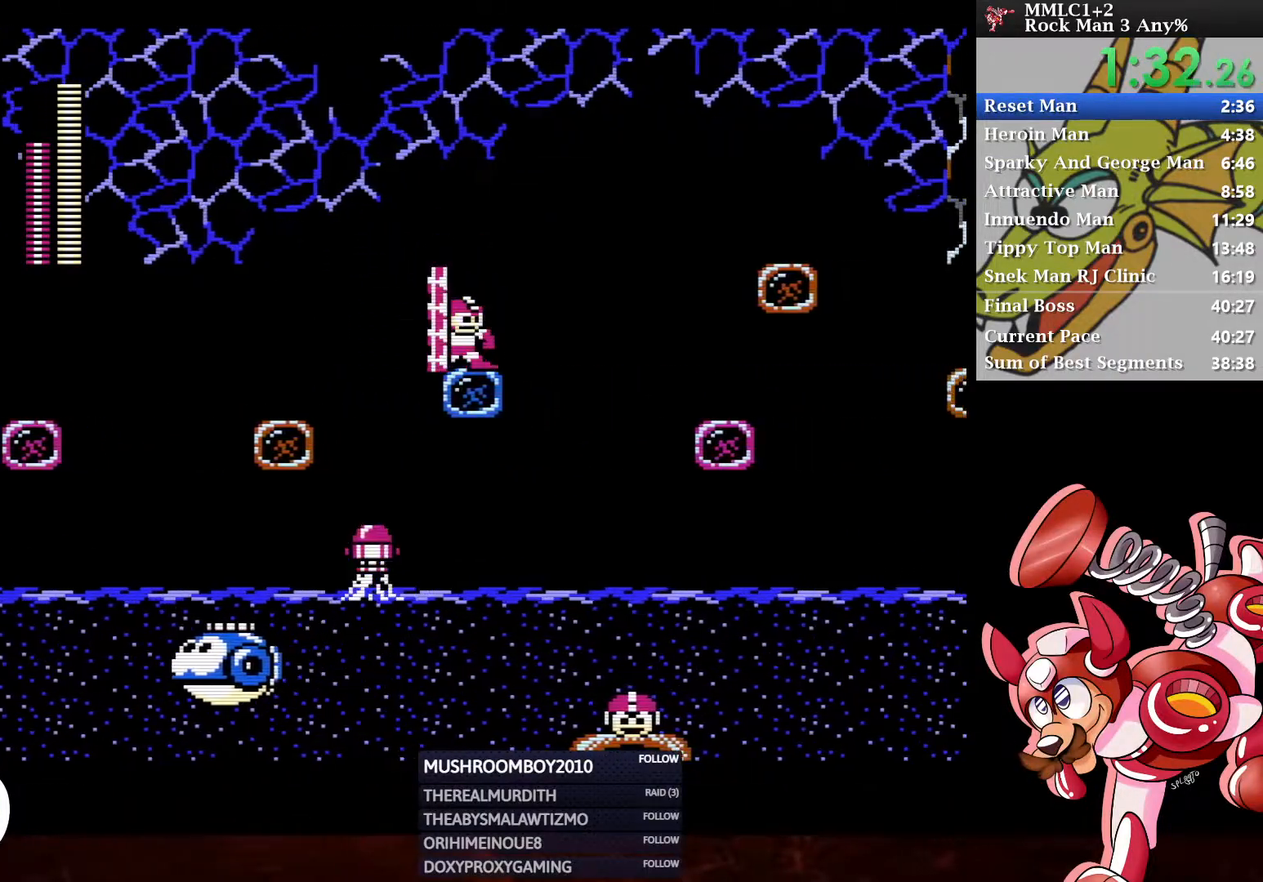
{"buttons": ["DPAD_RIGHT"], "left_stick": "center", "right_stick": "center", "events": [[83, "A", "up"], [233, "DPAD_RIGHT", "down"]]}
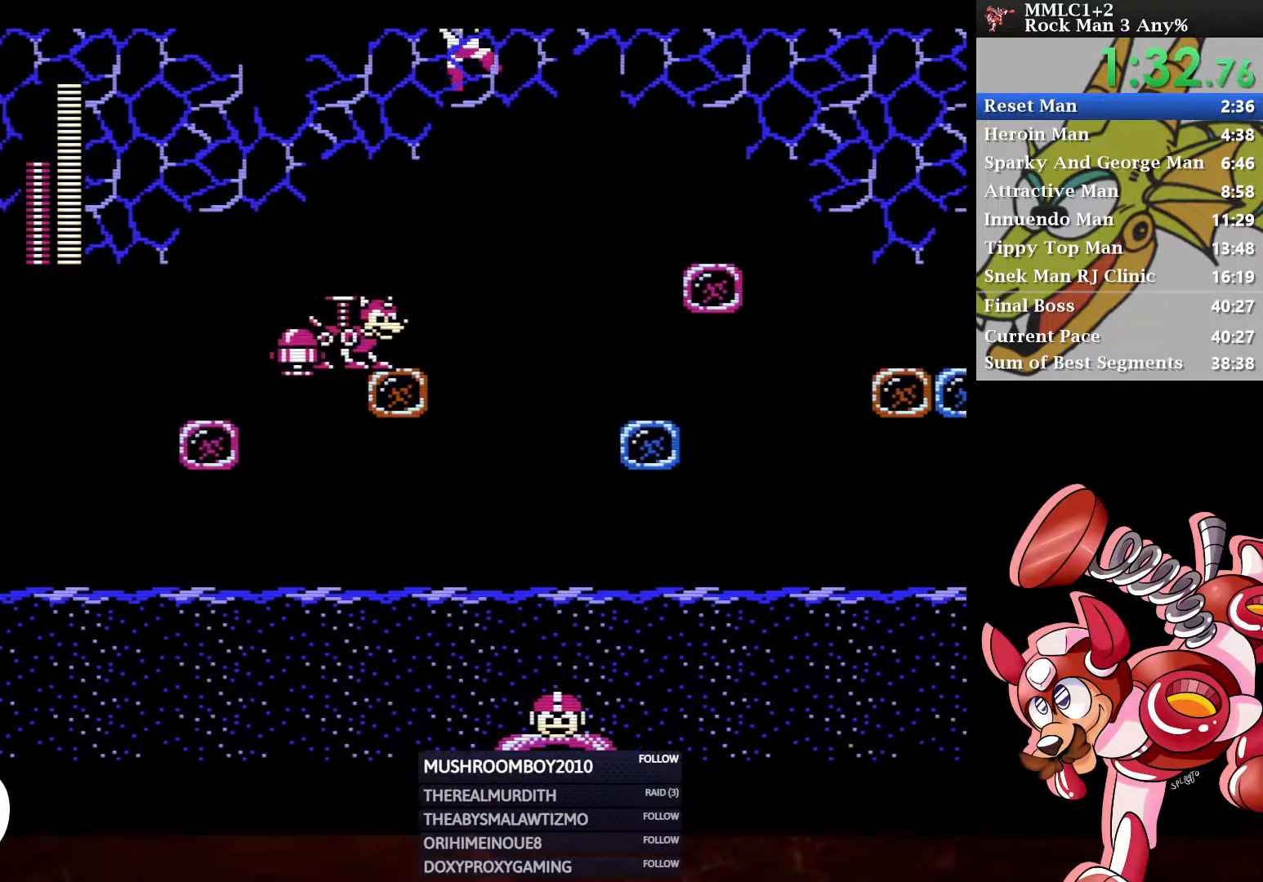
{"buttons": ["DPAD_RIGHT"], "left_stick": "center", "right_stick": "center", "events": []}
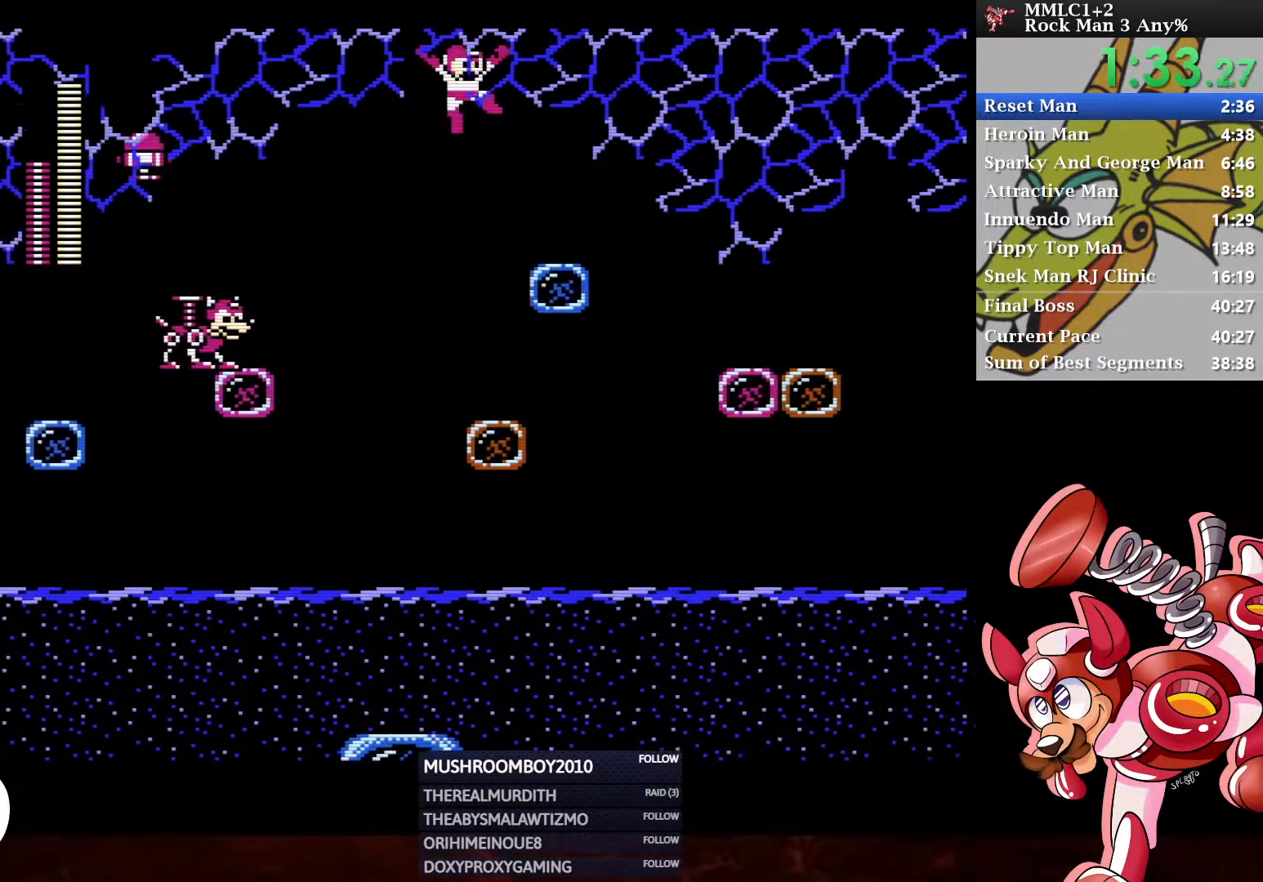
{"buttons": ["DPAD_DOWN", "DPAD_RIGHT"], "left_stick": "center", "right_stick": "center", "events": [[150, "DPAD_DOWN", "down"], [233, "A", "down"], [433, "A", "up"]]}
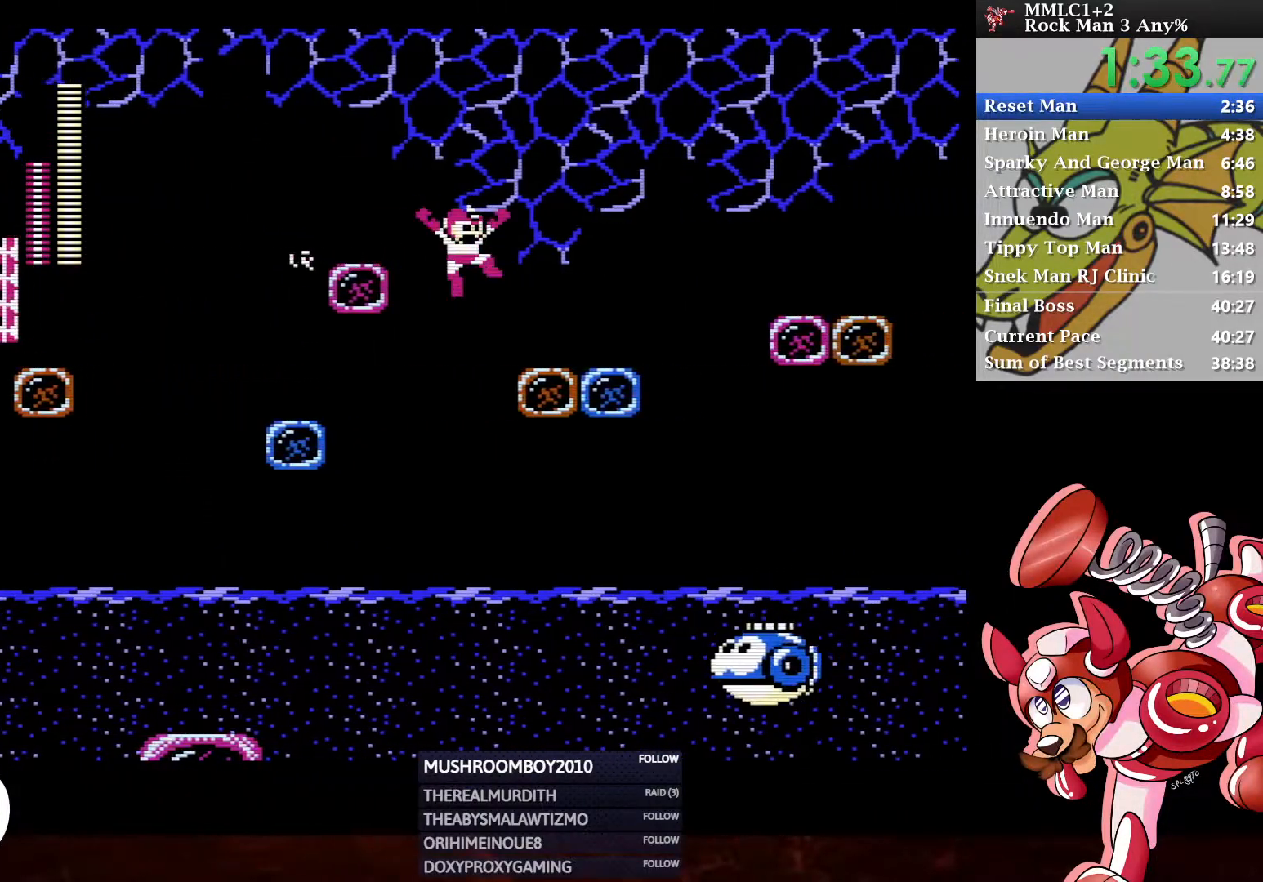
{"buttons": ["A", "DPAD_RIGHT"], "left_stick": "center", "right_stick": "center", "events": [[217, "A", "down"], [267, "DPAD_DOWN", "up"], [317, "A", "up"], [400, "A", "down"]]}
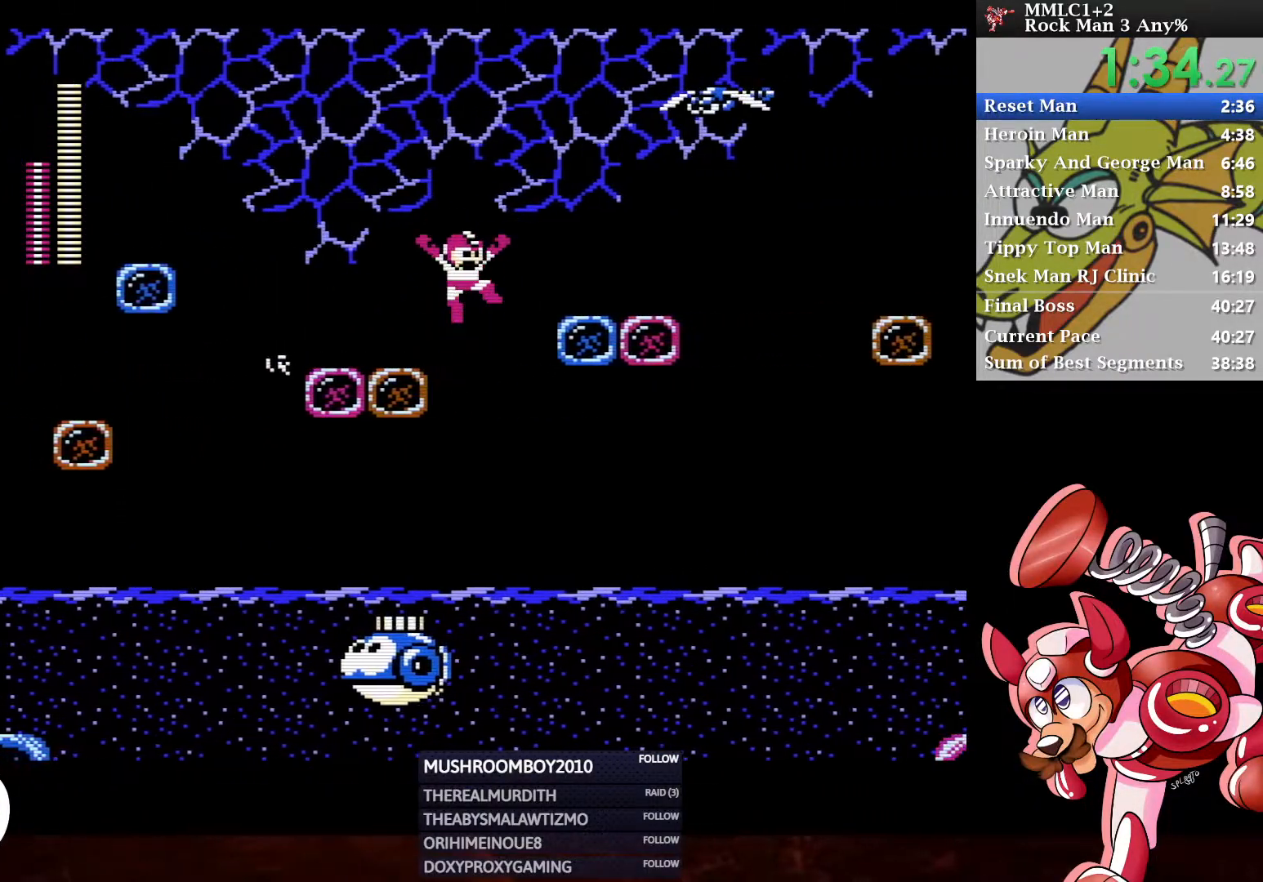
{"buttons": ["DPAD_RIGHT"], "left_stick": "center", "right_stick": "center", "events": [[100, "A", "up"], [283, "DPAD_DOWN", "down"], [383, "A", "down"], [467, "DPAD_DOWN", "up"], [483, "A", "up"]]}
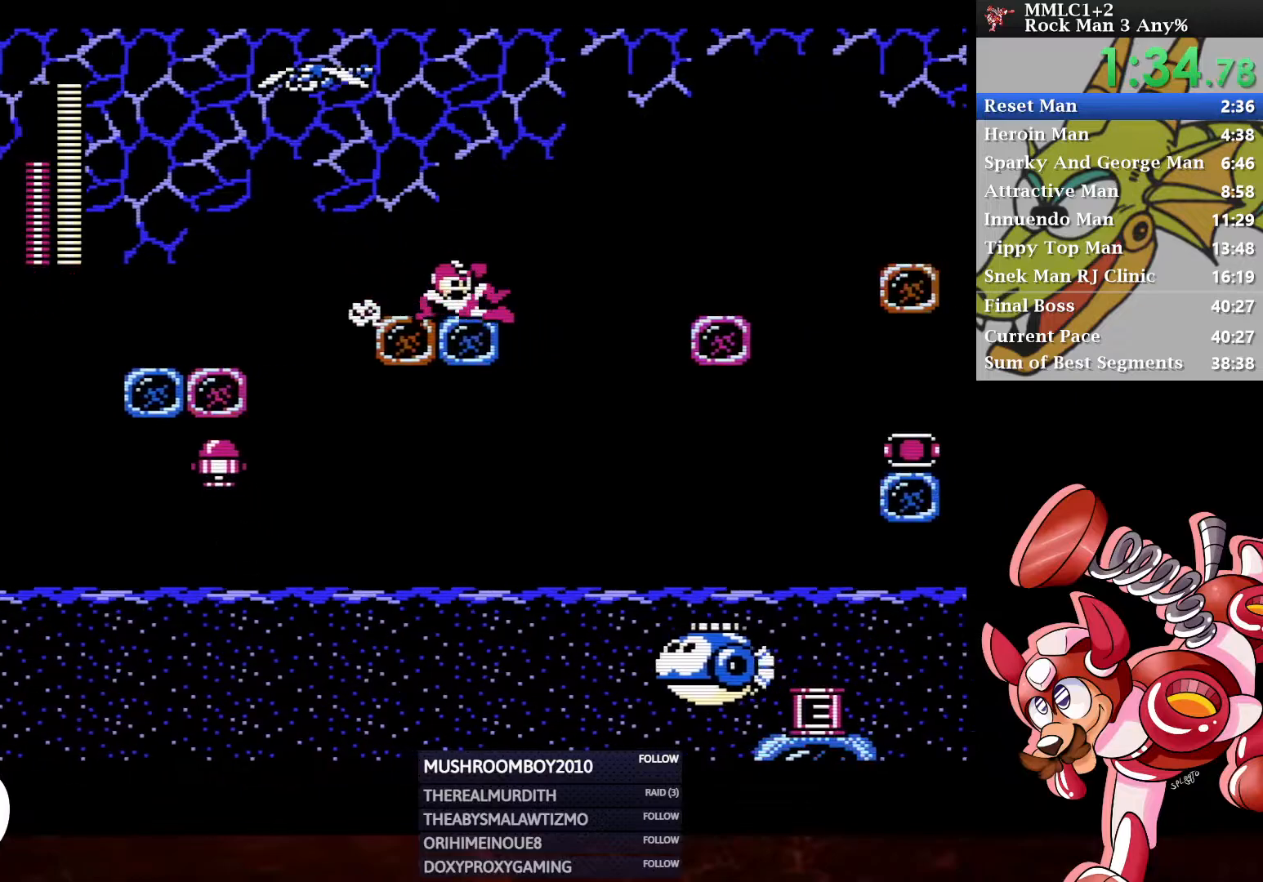
{"buttons": ["DPAD_RIGHT"], "left_stick": "center", "right_stick": "center", "events": [[50, "A", "down"], [367, "X", "down"], [500, "A", "up"], [500, "X", "up"]]}
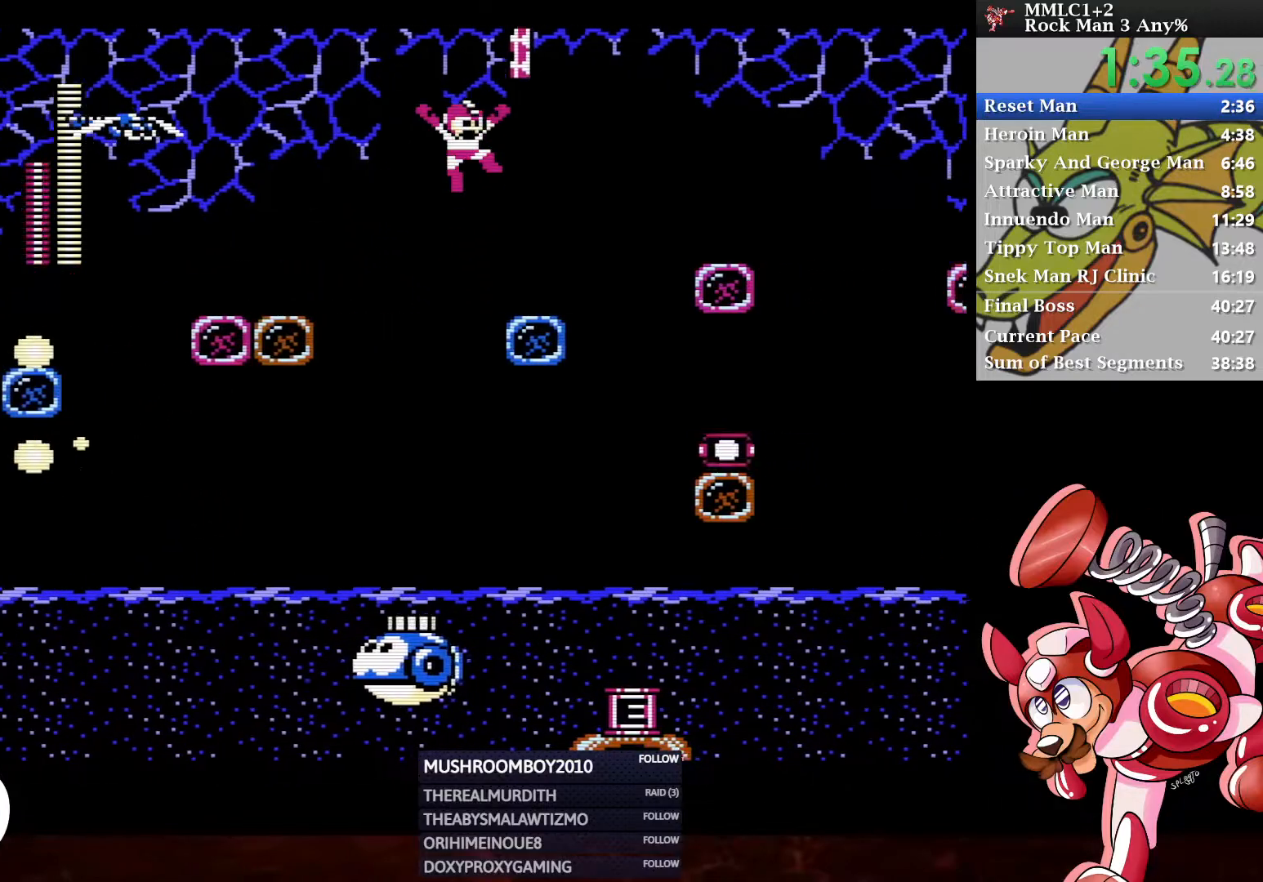
{"buttons": ["DPAD_RIGHT"], "left_stick": "center", "right_stick": "center", "events": [[217, "DPAD_RIGHT", "up"], [333, "A", "down"], [400, "A", "up"], [450, "DPAD_RIGHT", "down"]]}
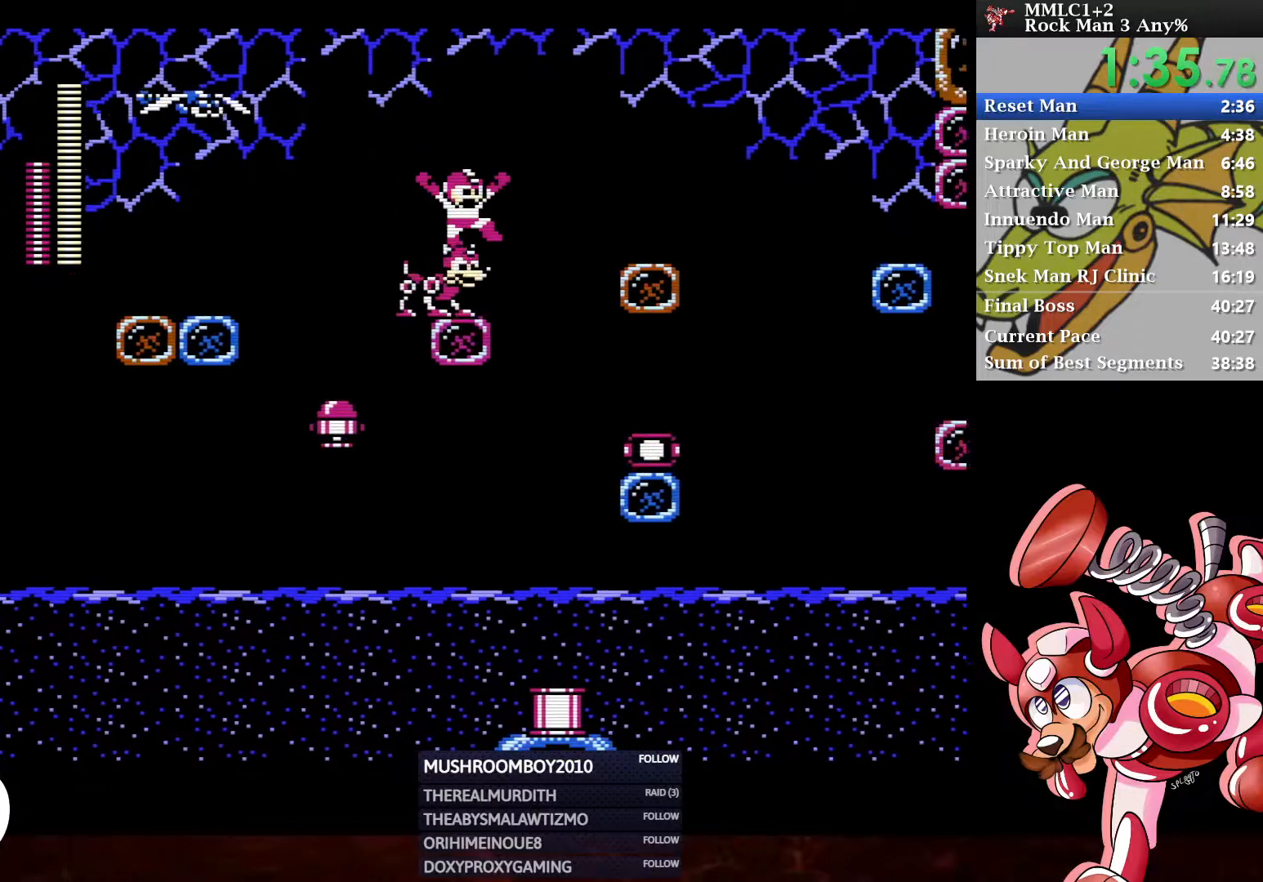
{"buttons": ["DPAD_RIGHT"], "left_stick": "center", "right_stick": "center", "events": []}
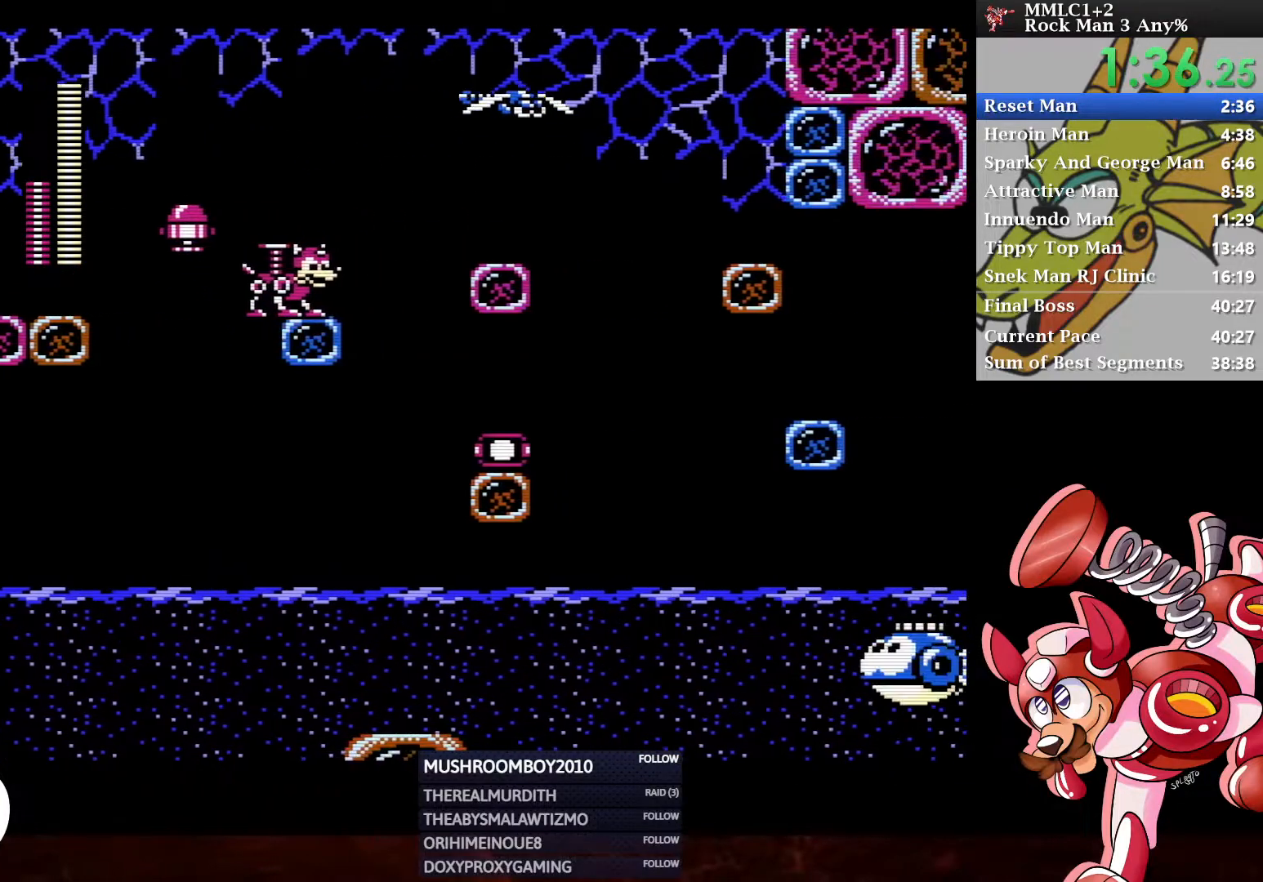
{"buttons": [], "left_stick": "center", "right_stick": "center", "events": [[133, "DPAD_RIGHT", "up"]]}
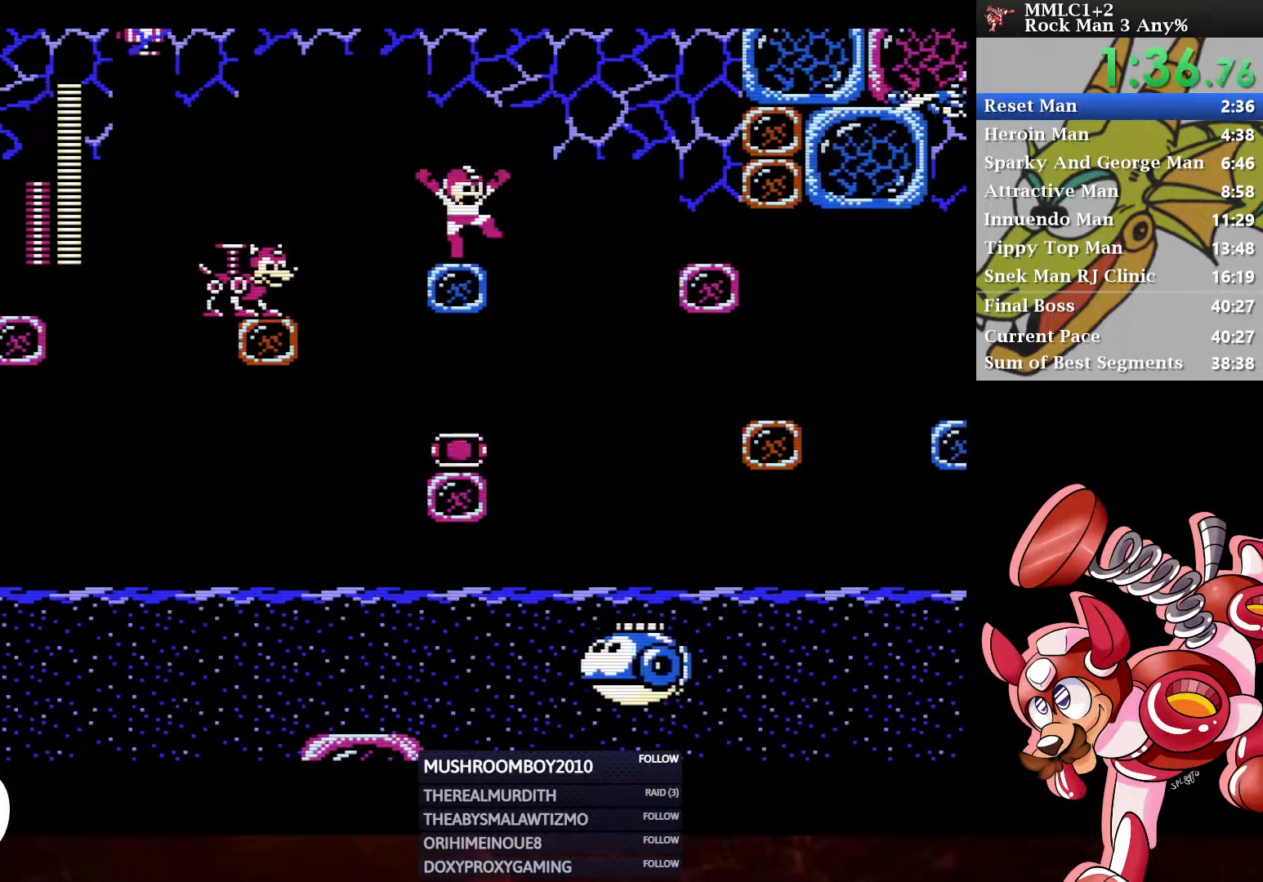
{"buttons": ["DPAD_RIGHT"], "left_stick": "center", "right_stick": "center", "events": [[17, "DPAD_RIGHT", "down"], [83, "A", "down"], [433, "A", "up"]]}
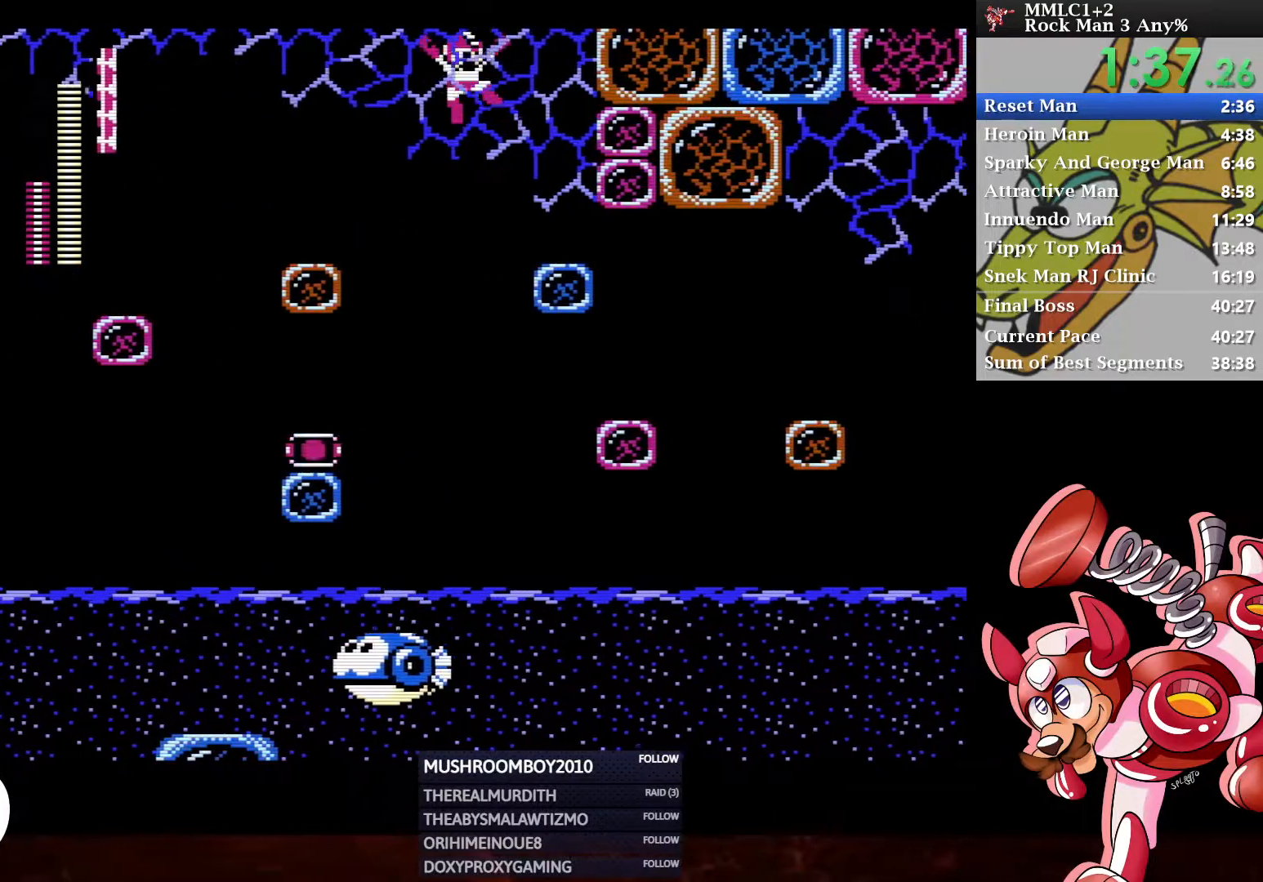
{"buttons": [], "left_stick": "center", "right_stick": "center", "events": [[233, "DPAD_DOWN", "down"], [333, "A", "down"], [383, "DPAD_RIGHT", "up"], [417, "DPAD_DOWN", "up"], [433, "A", "up"]]}
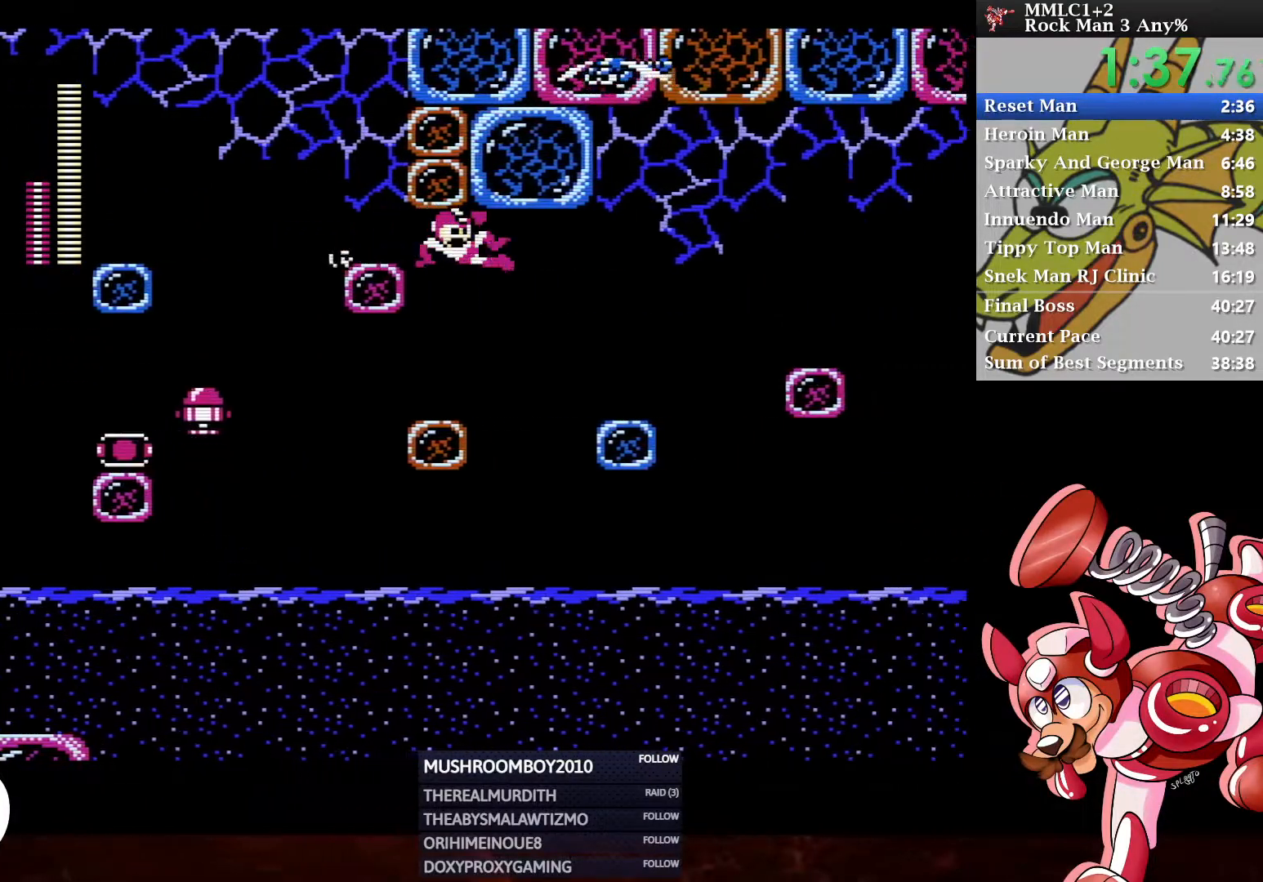
{"buttons": ["DPAD_RIGHT"], "left_stick": "center", "right_stick": "center", "events": [[317, "DPAD_RIGHT", "down"], [333, "A", "down"], [483, "A", "up"]]}
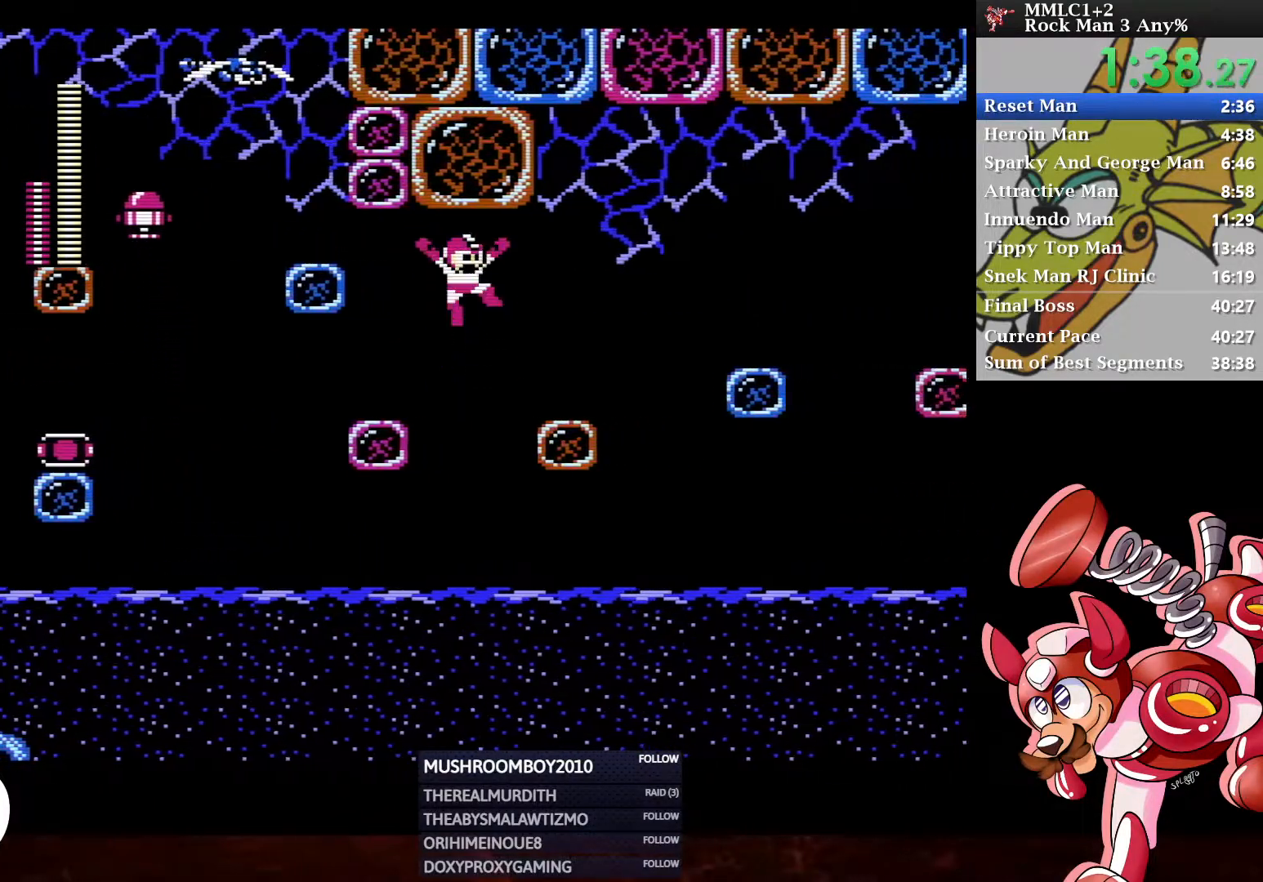
{"buttons": ["A", "DPAD_RIGHT"], "left_stick": "center", "right_stick": "center", "events": [[333, "A", "down"]]}
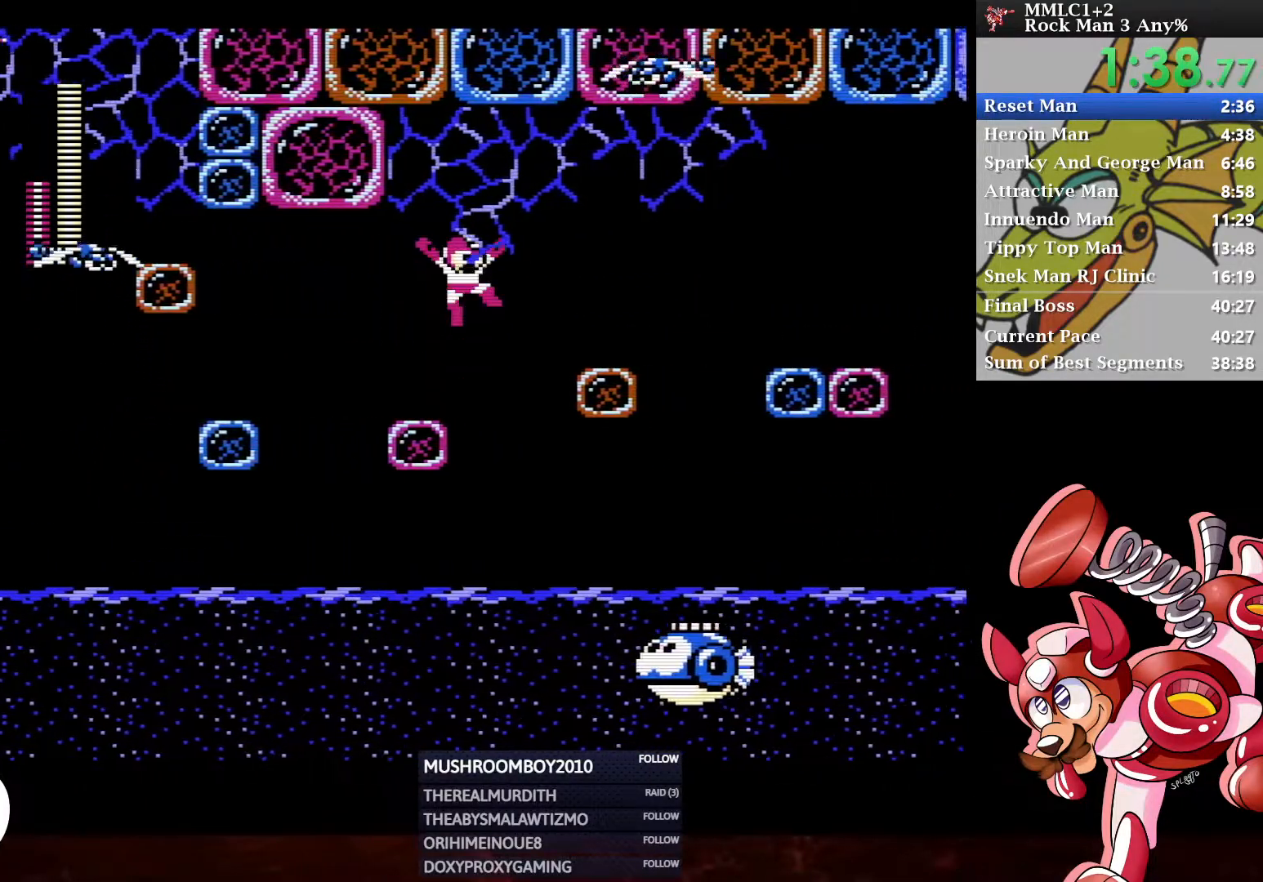
{"buttons": ["A", "DPAD_RIGHT"], "left_stick": "center", "right_stick": "center", "events": [[83, "A", "up"], [250, "DPAD_DOWN", "down"], [350, "A", "down"], [400, "DPAD_DOWN", "up"], [433, "A", "up"], [483, "A", "down"]]}
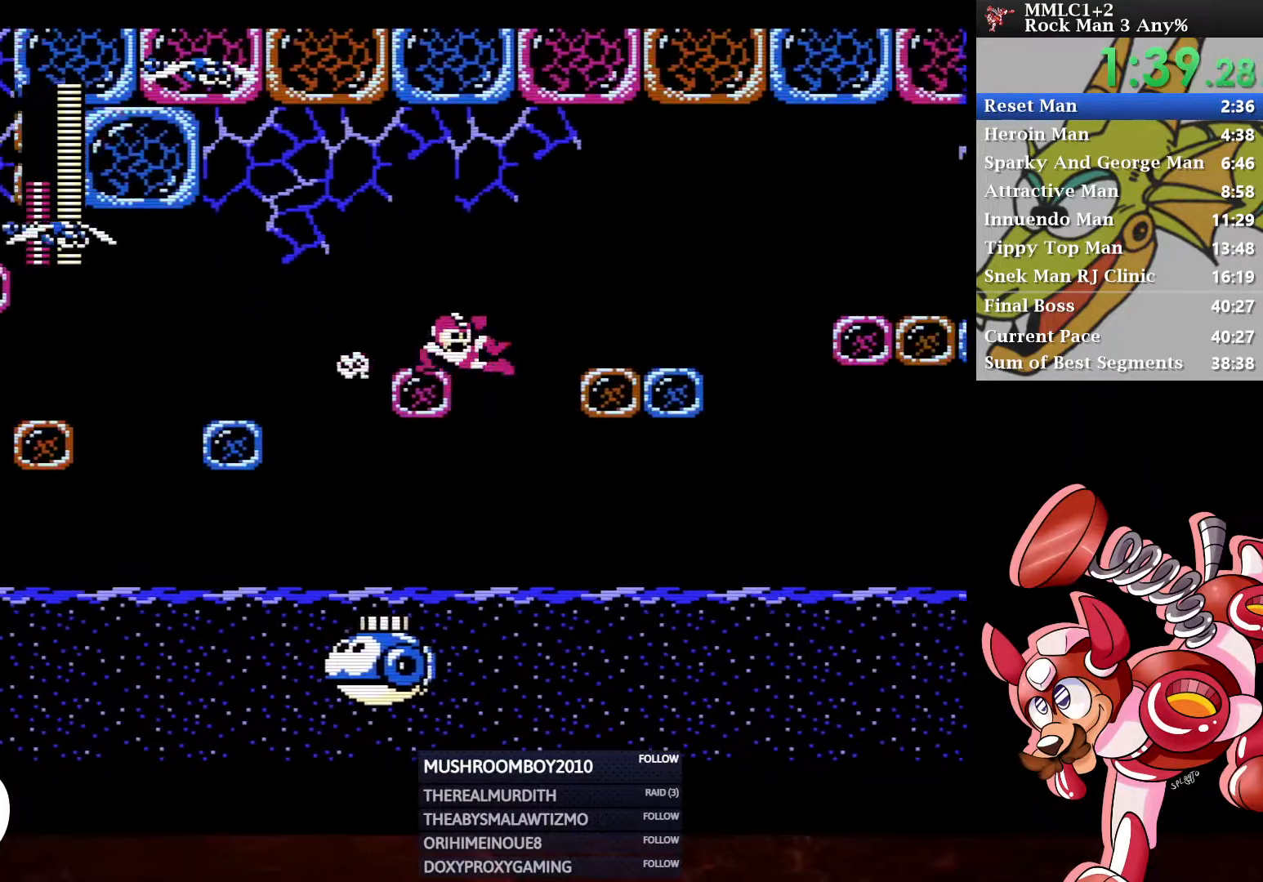
{"buttons": ["DPAD_RIGHT"], "left_stick": "center", "right_stick": "center", "events": [[117, "A", "up"]]}
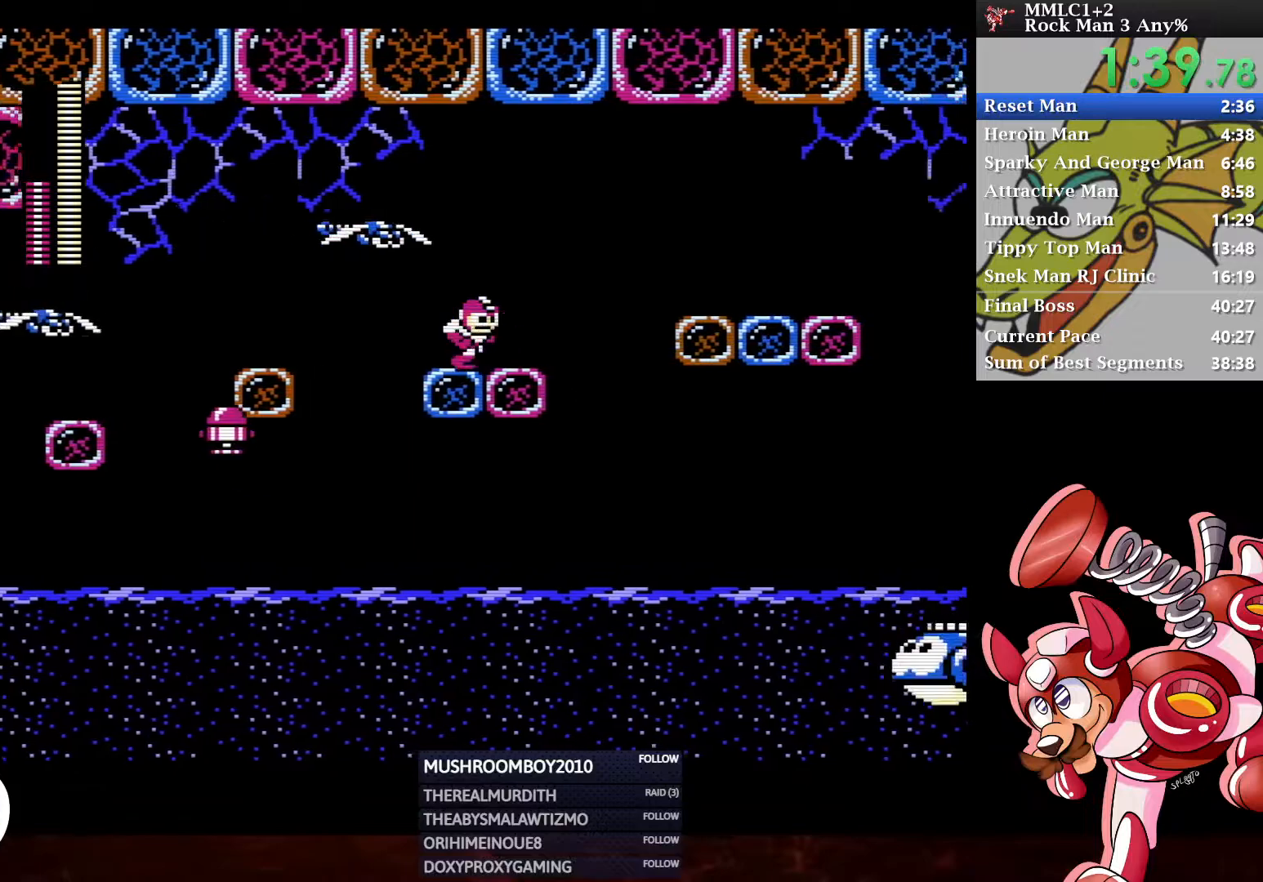
{"buttons": ["A", "DPAD_RIGHT"], "left_stick": "center", "right_stick": "center", "events": [[233, "A", "down"]]}
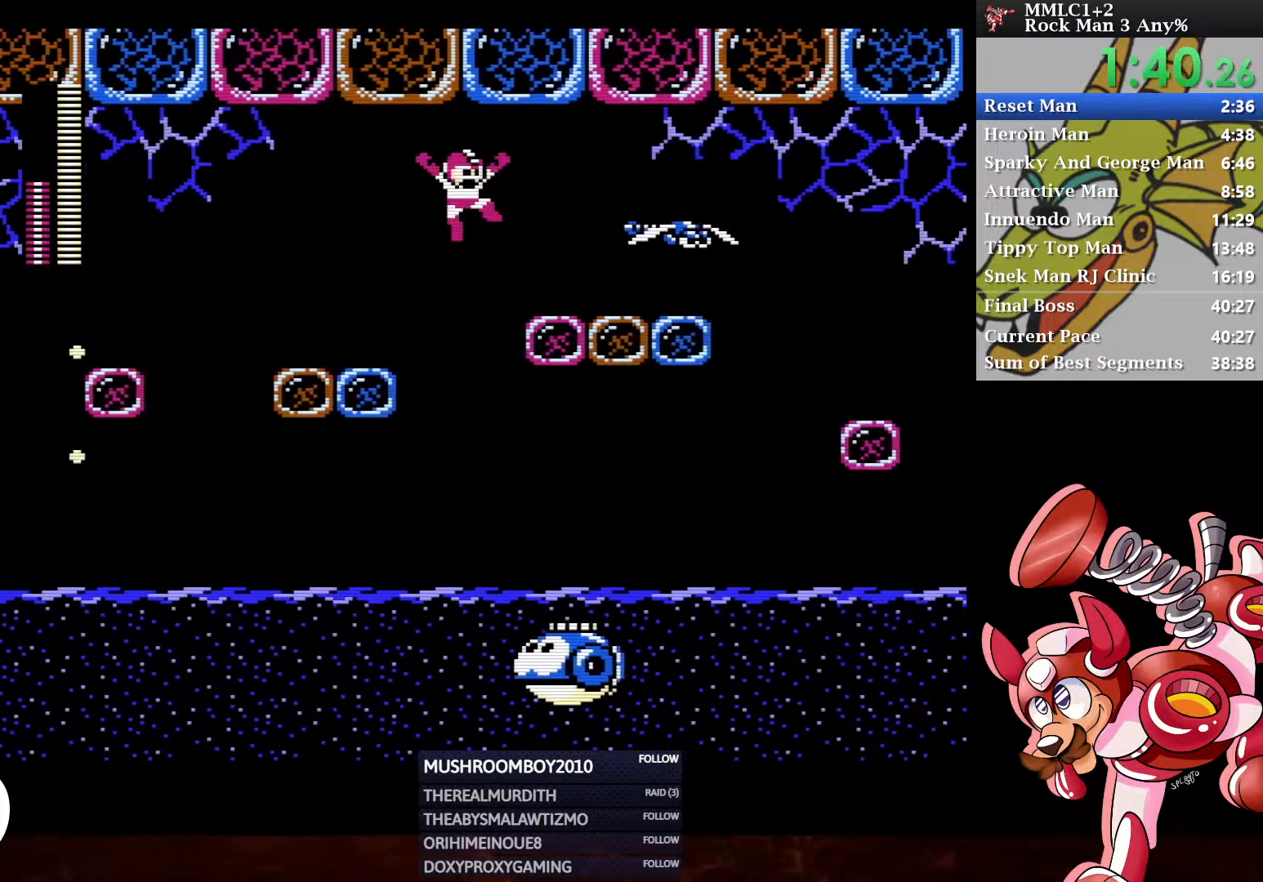
{"buttons": ["A", "DPAD_DOWN", "DPAD_RIGHT"], "left_stick": "center", "right_stick": "center", "events": [[50, "A", "up"], [233, "DPAD_DOWN", "down"], [317, "A", "down"]]}
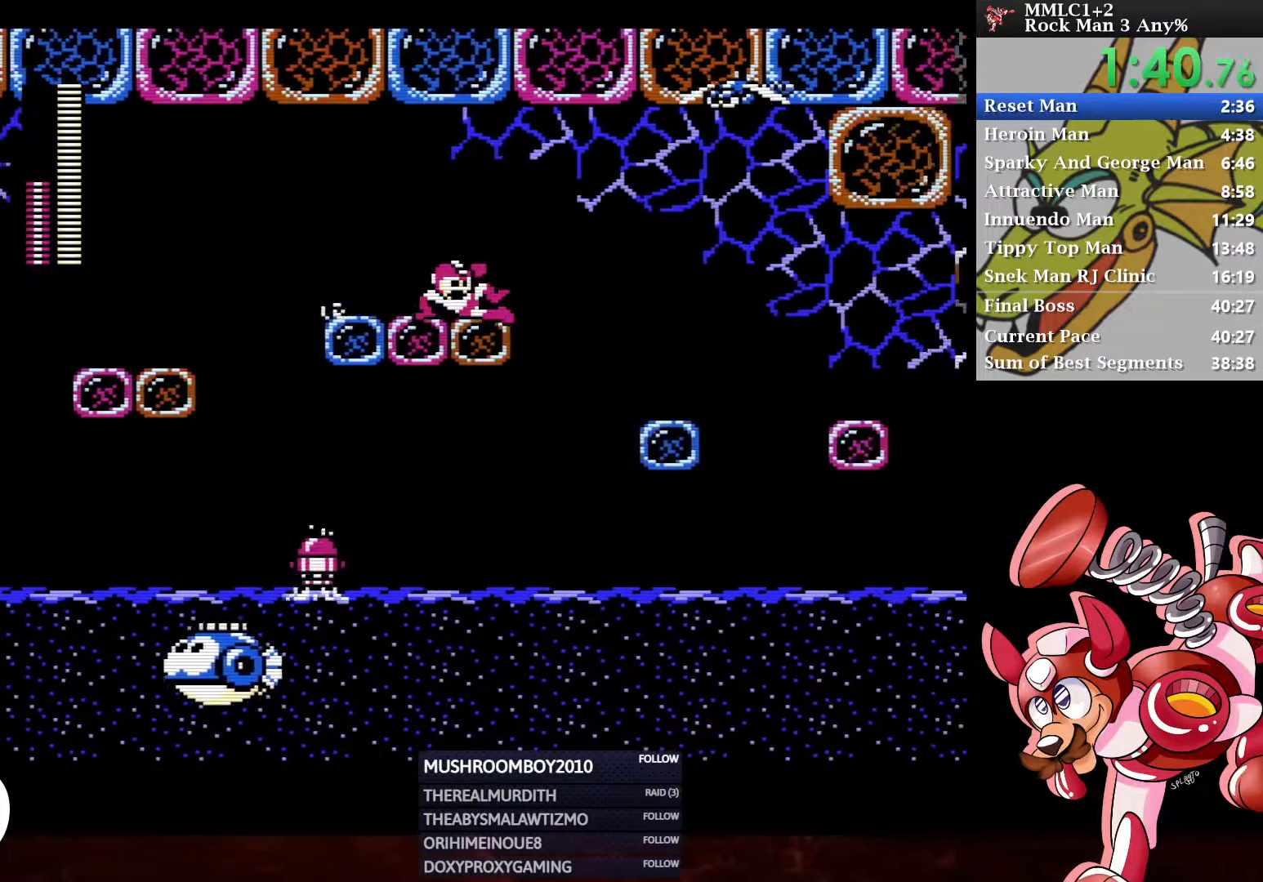
{"buttons": ["A", "DPAD_RIGHT"], "left_stick": "center", "right_stick": "center", "events": [[100, "A", "up"], [267, "DPAD_DOWN", "up"], [483, "A", "down"]]}
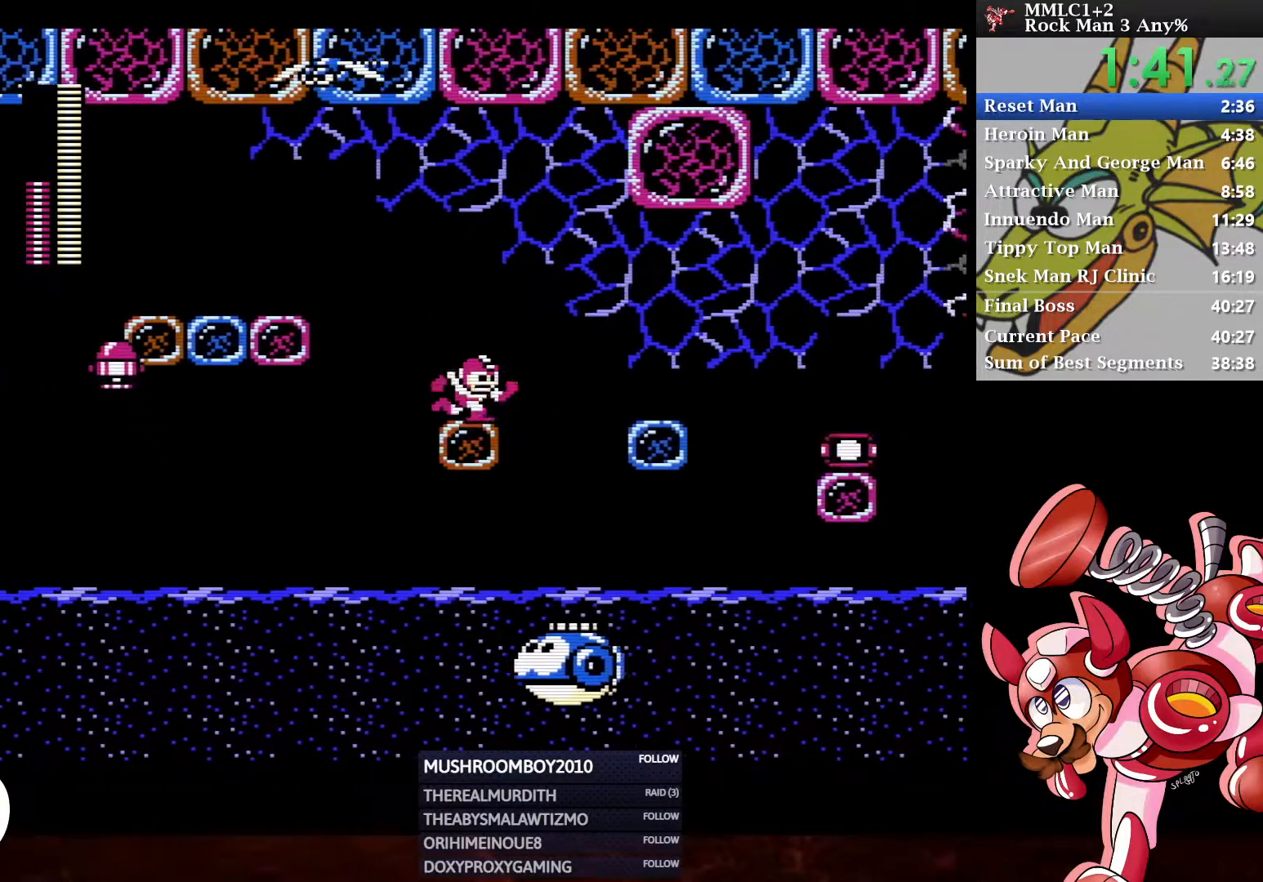
{"buttons": ["DPAD_DOWN", "DPAD_RIGHT"], "left_stick": "center", "right_stick": "center", "events": [[233, "A", "up"], [483, "DPAD_DOWN", "down"]]}